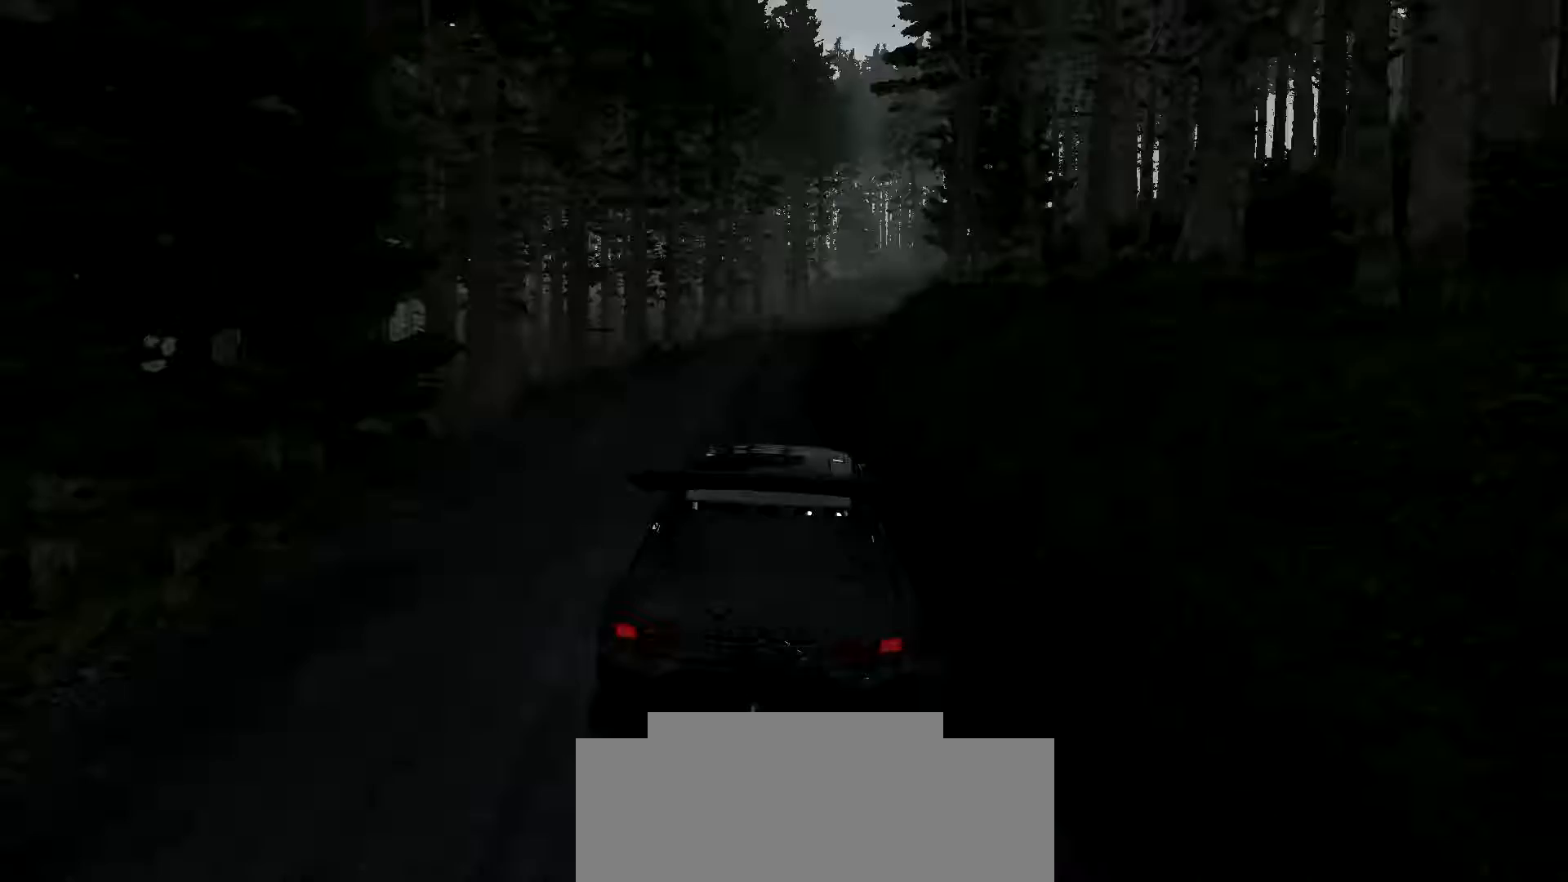
Gameplay with a controller (Xbox layout); each line is a JSON object with the inputs held at the frame after it. "events" lists button and stick changes between this image and that frame as [ms after this image, input, new state], when the widget could be followed in between. Not read: DPAD_DOWN DPAD_LEFT DPAD_RIGHT DPAD_UP L1 L2 L3 R1 R2 R3 SELECT START right_stick.
{"buttons": [], "left_stick": "center", "events": [[167, "left_stick", "right"], [367, "left_stick", "center"]]}
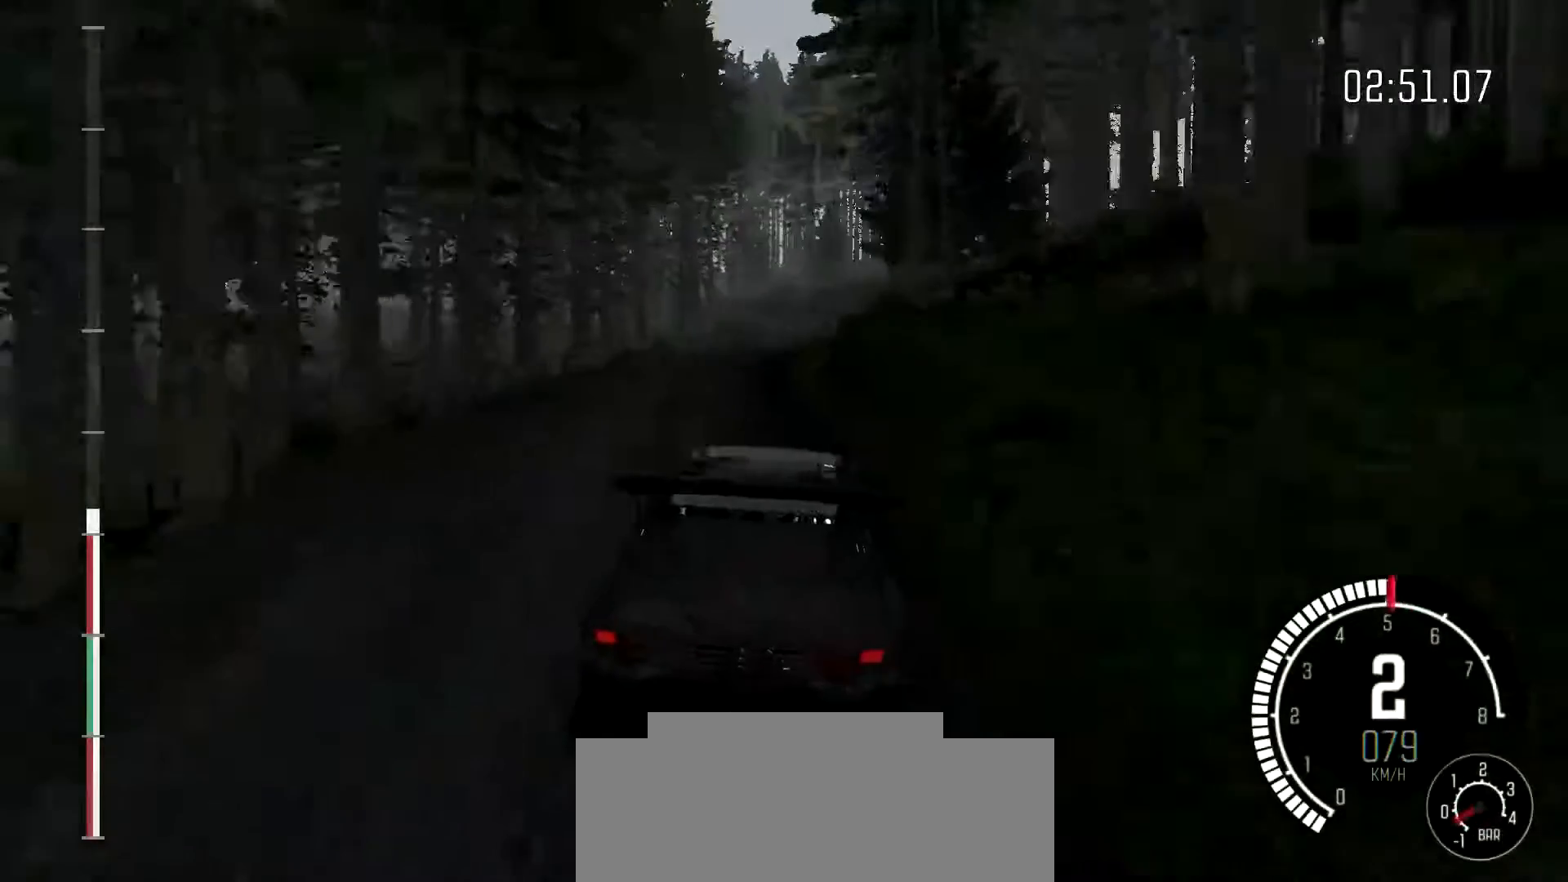
{"buttons": [], "left_stick": "right", "events": [[33, "left_stick", "down-left"], [367, "left_stick", "center"], [433, "left_stick", "right"]]}
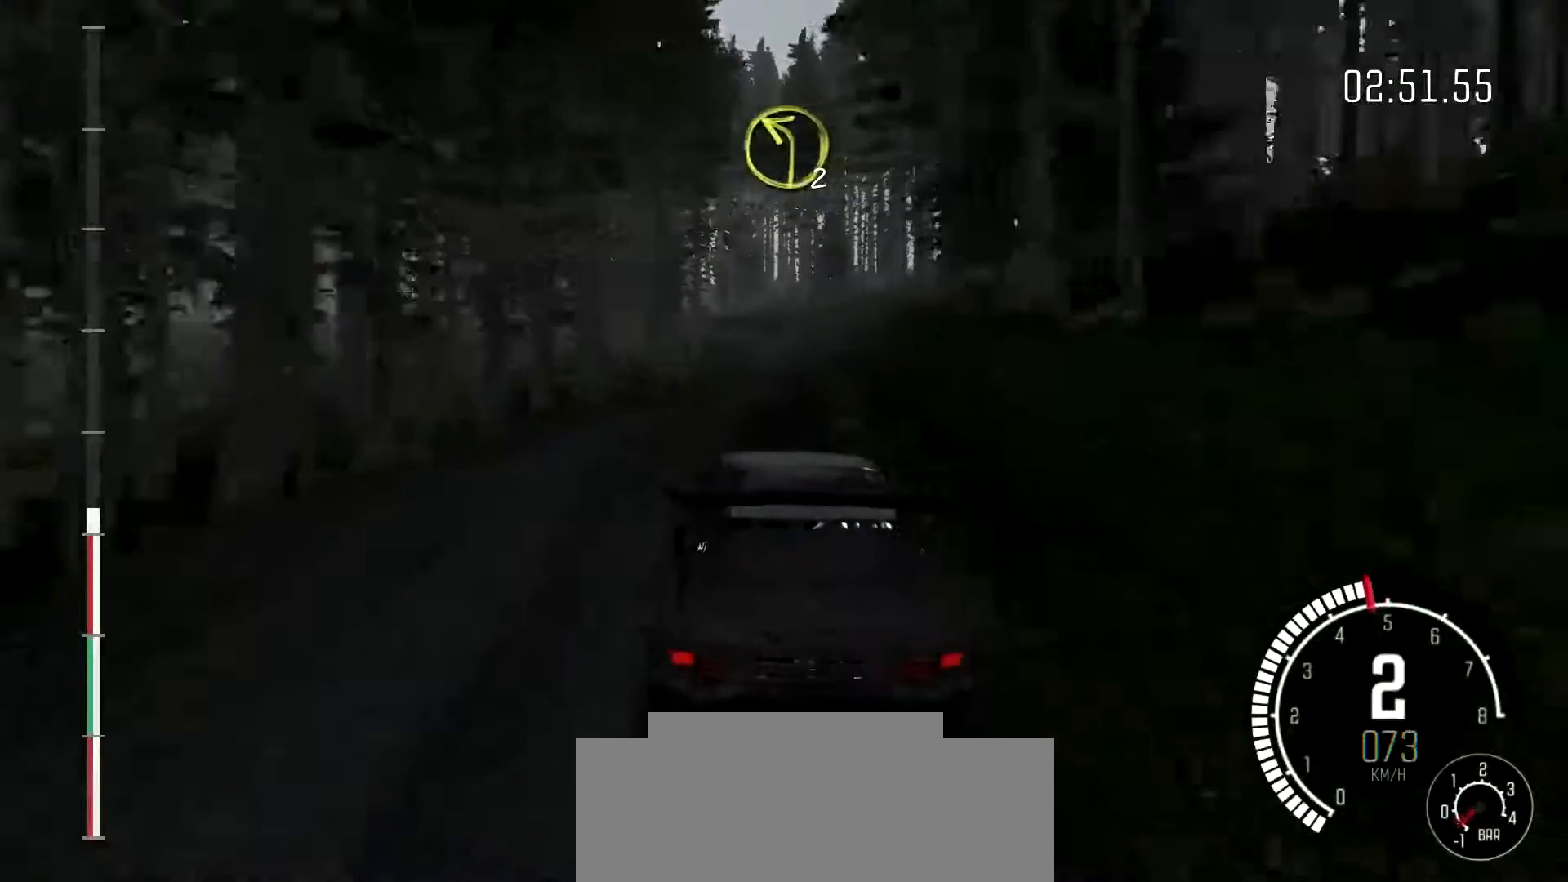
{"buttons": [], "left_stick": "right", "events": [[267, "left_stick", "center"], [500, "left_stick", "right"]]}
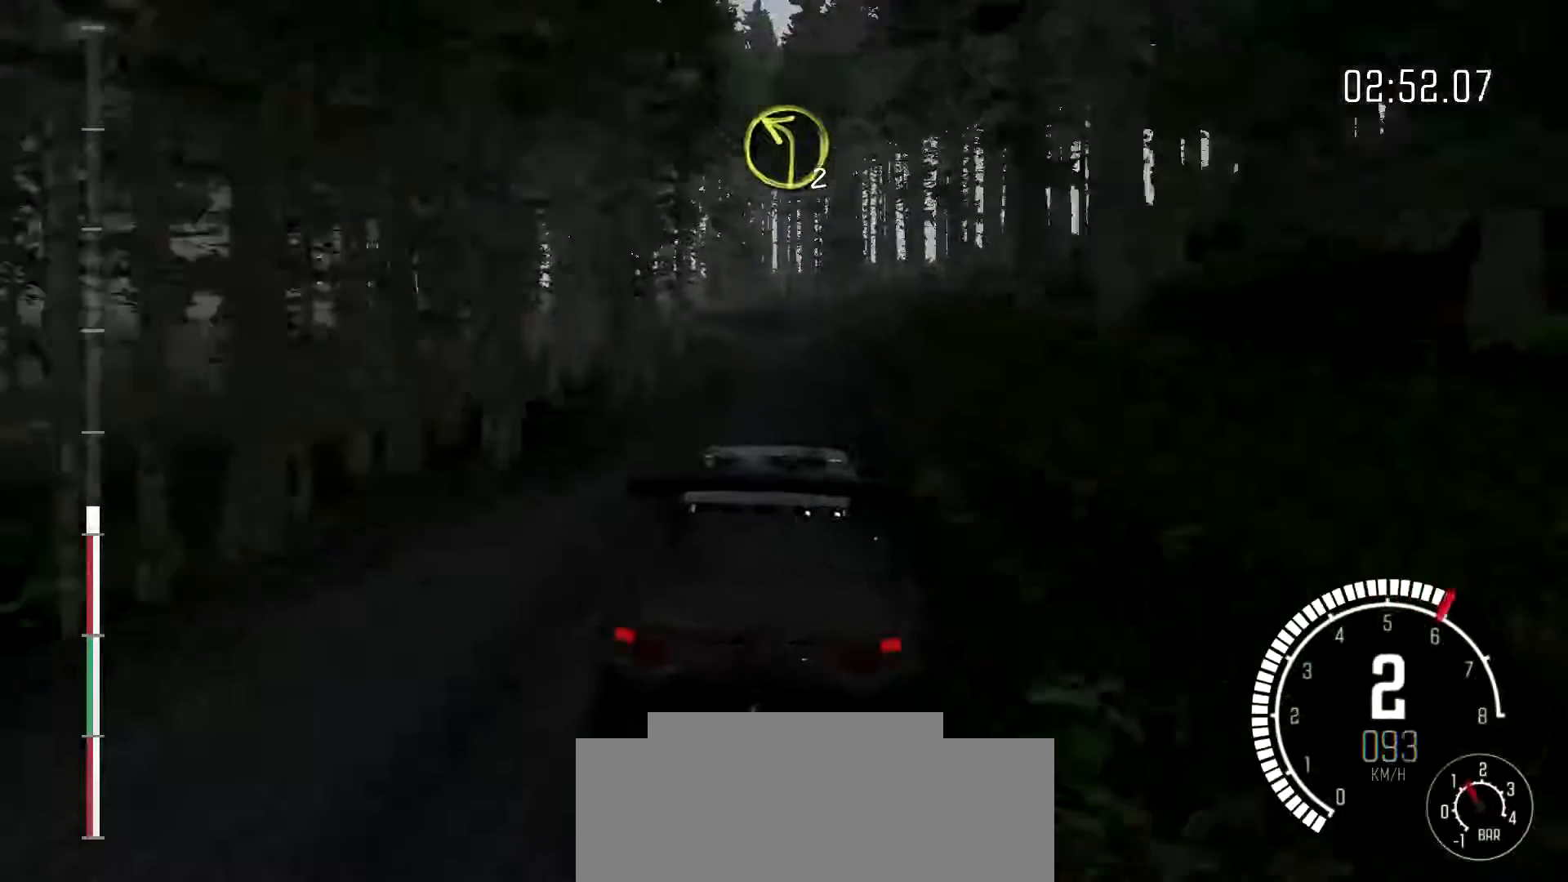
{"buttons": [], "left_stick": "left", "events": [[200, "left_stick", "left"], [300, "left_stick", "center"], [467, "left_stick", "left"]]}
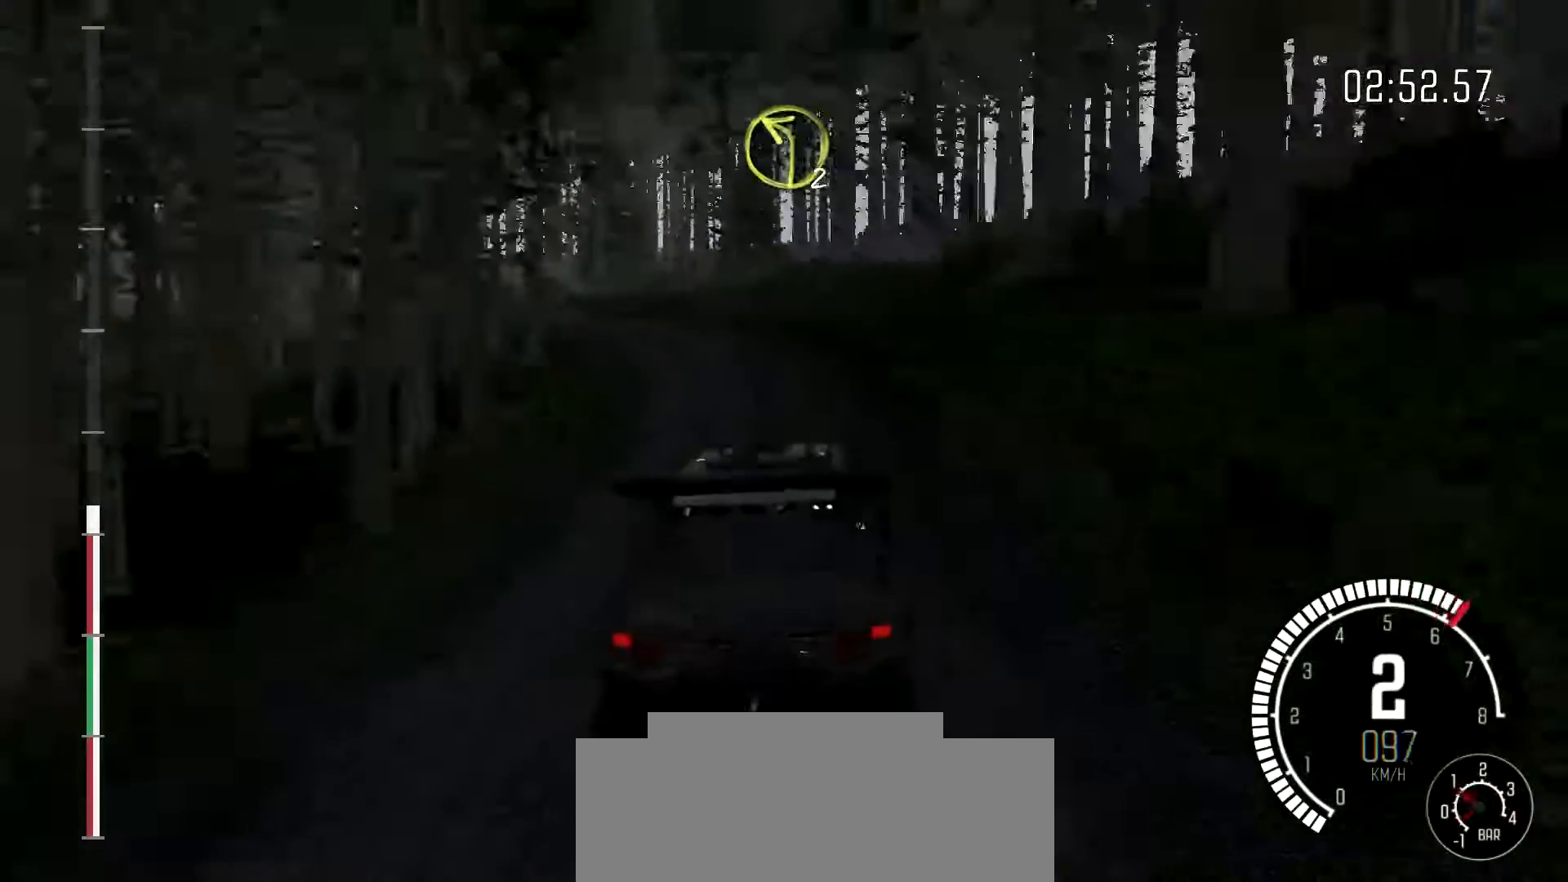
{"buttons": [], "left_stick": "down-left", "events": [[367, "left_stick", "down-left"]]}
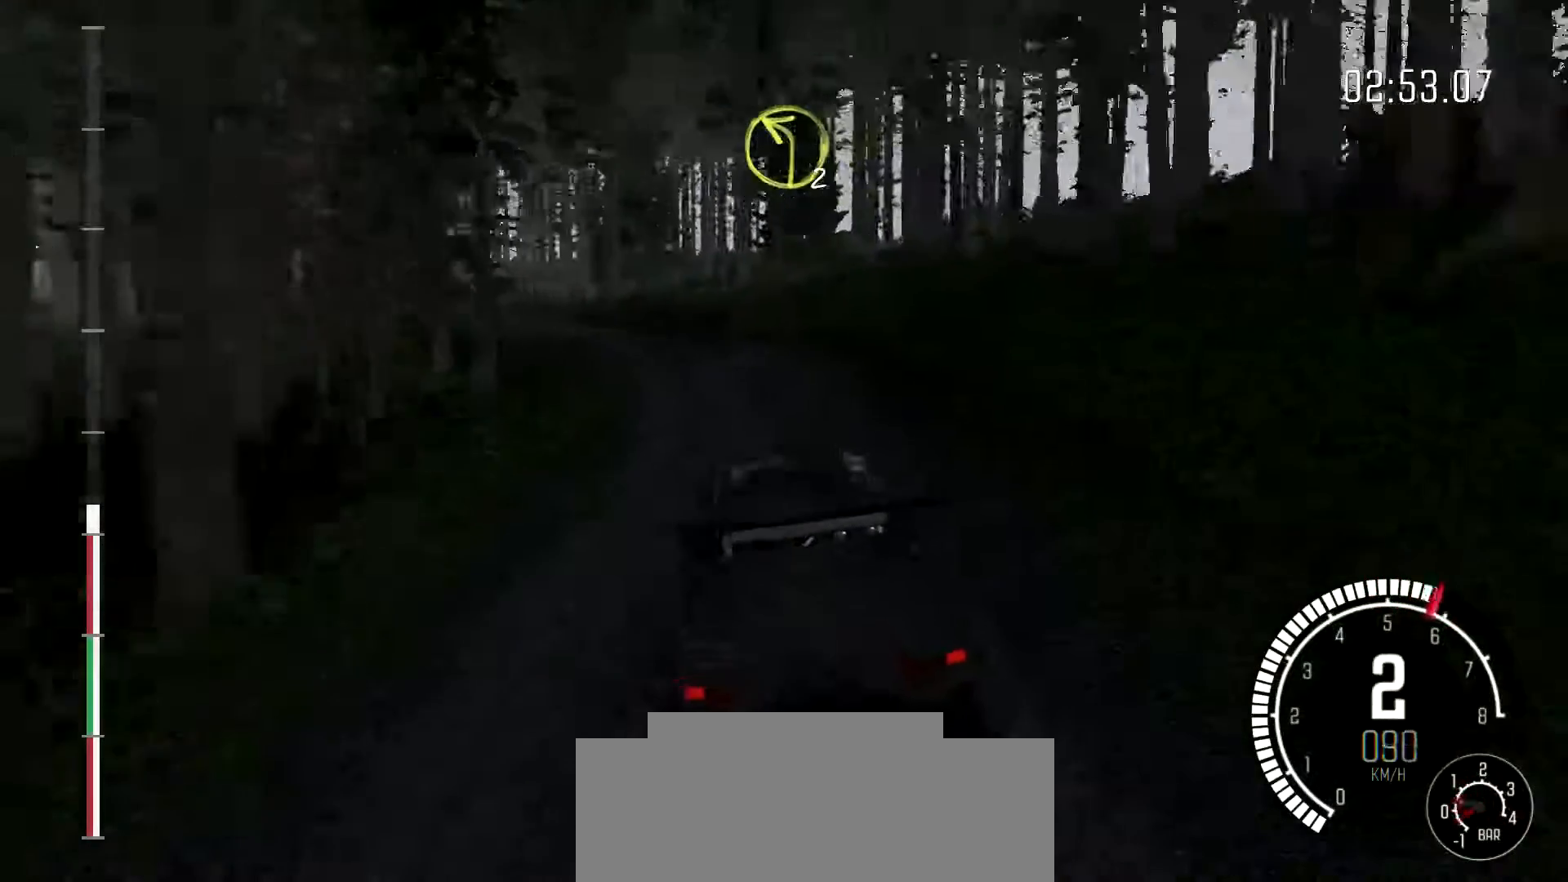
{"buttons": [], "left_stick": "center", "events": [[267, "left_stick", "center"], [333, "left_stick", "left"], [467, "left_stick", "center"]]}
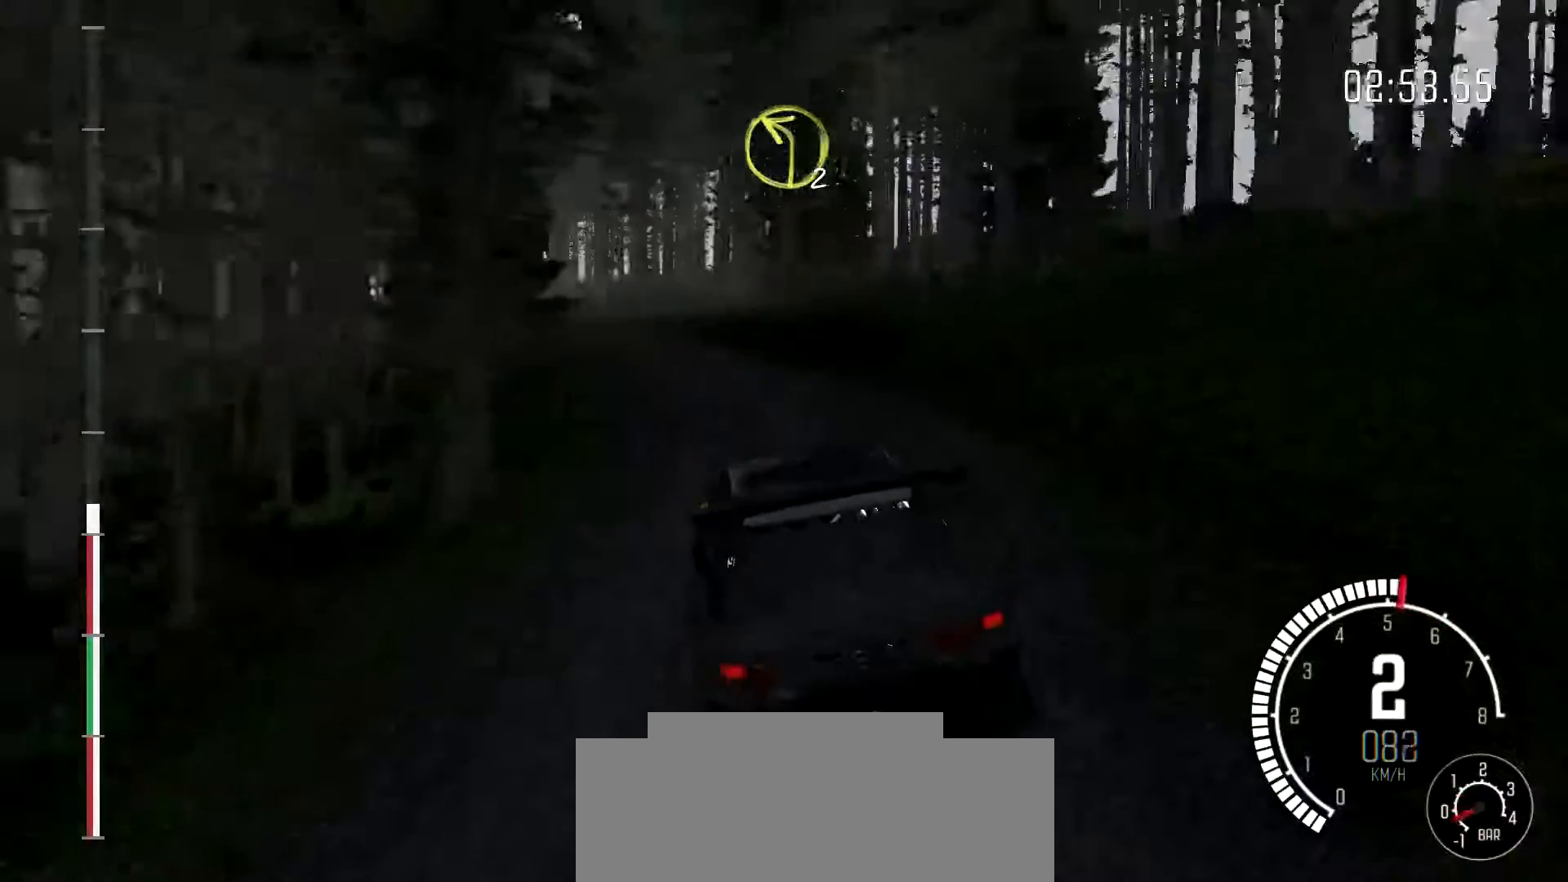
{"buttons": [], "left_stick": "right", "events": [[33, "left_stick", "down-left"], [233, "left_stick", "center"], [467, "left_stick", "right"]]}
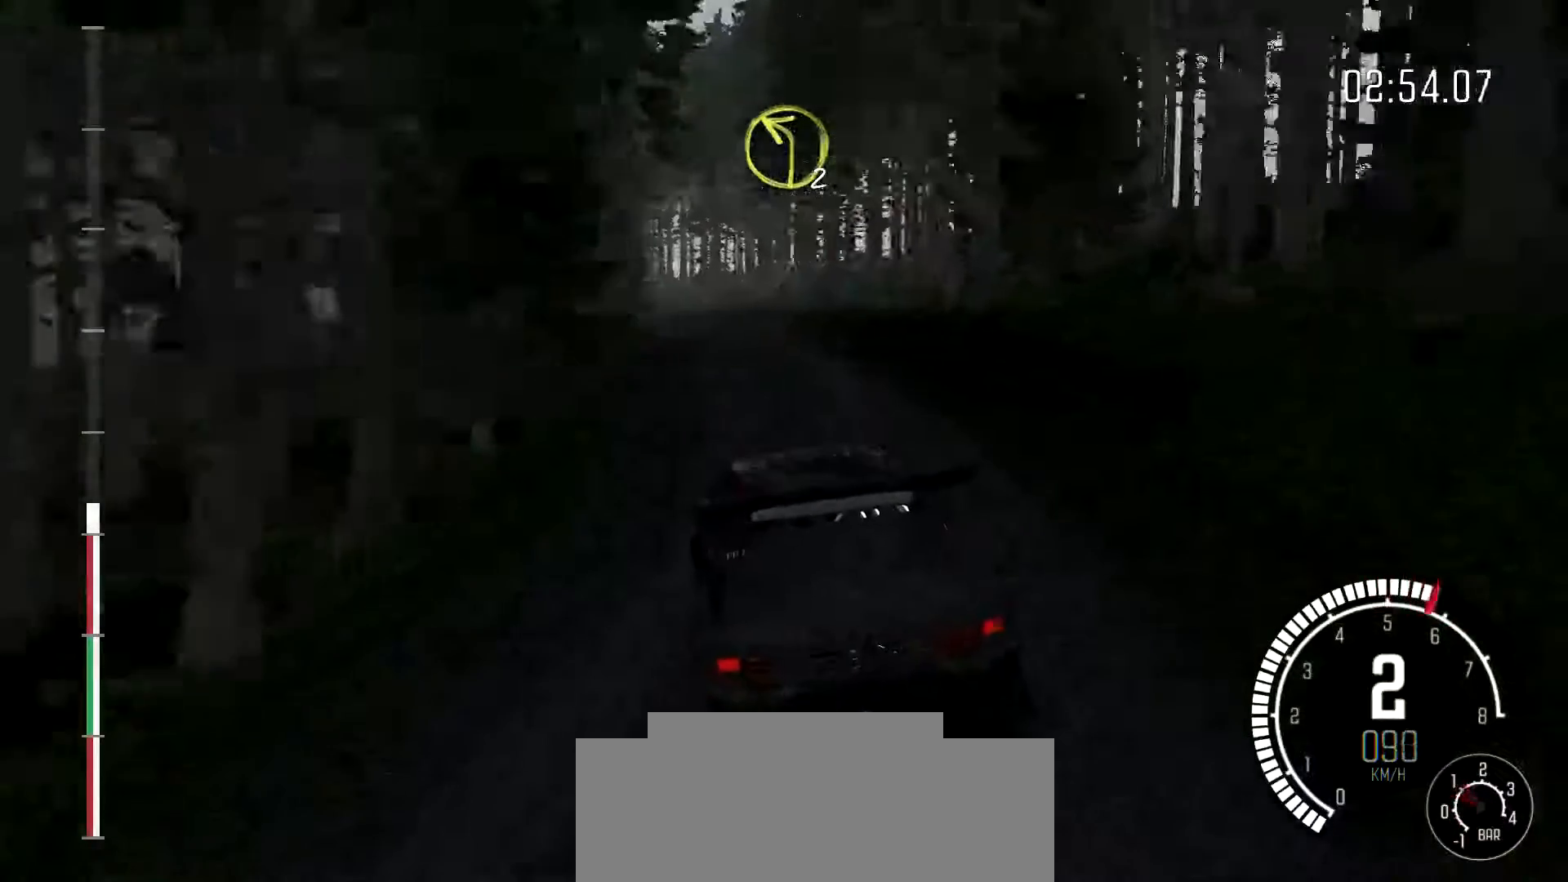
{"buttons": [], "left_stick": "center", "events": [[133, "left_stick", "center"], [300, "left_stick", "left"], [467, "left_stick", "center"]]}
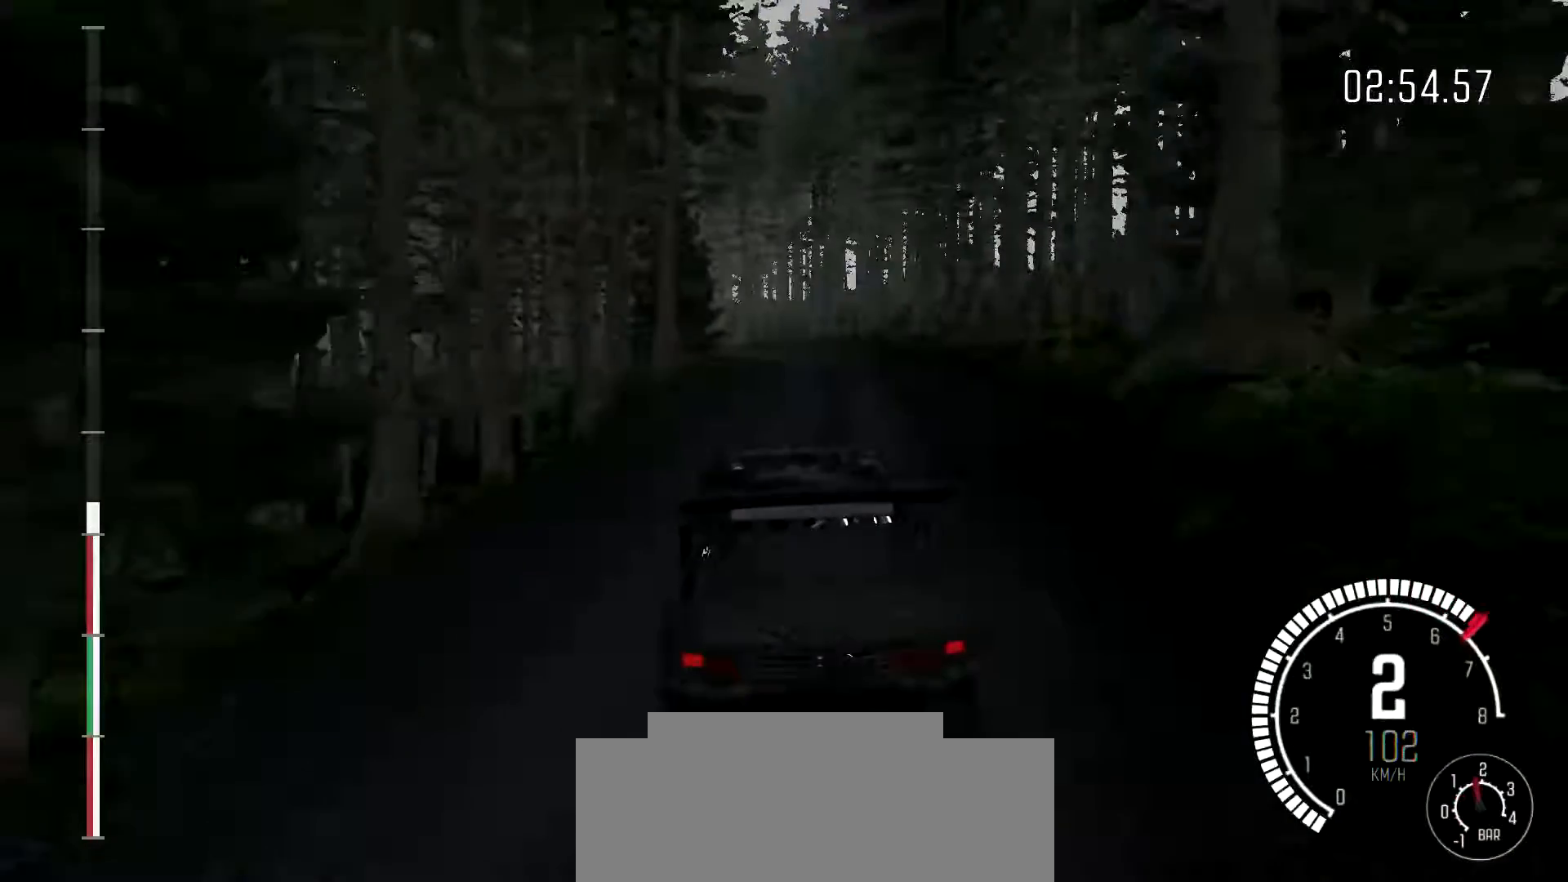
{"buttons": [], "left_stick": "center", "events": [[333, "left_stick", "left"], [400, "left_stick", "center"]]}
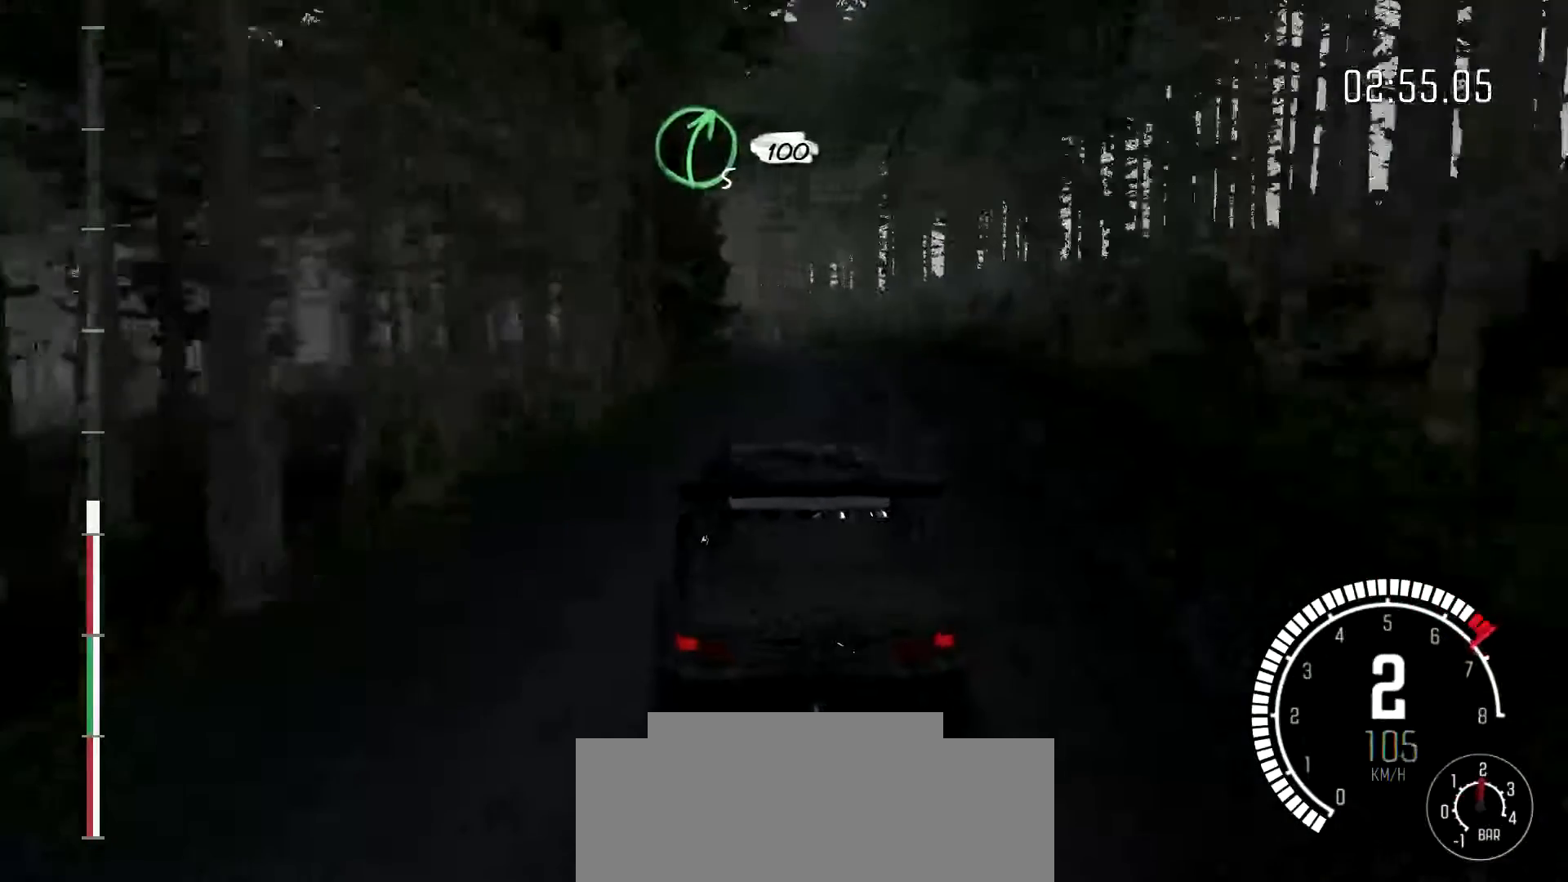
{"buttons": [], "left_stick": "right", "events": [[67, "left_stick", "left"], [233, "left_stick", "center"], [367, "left_stick", "right"]]}
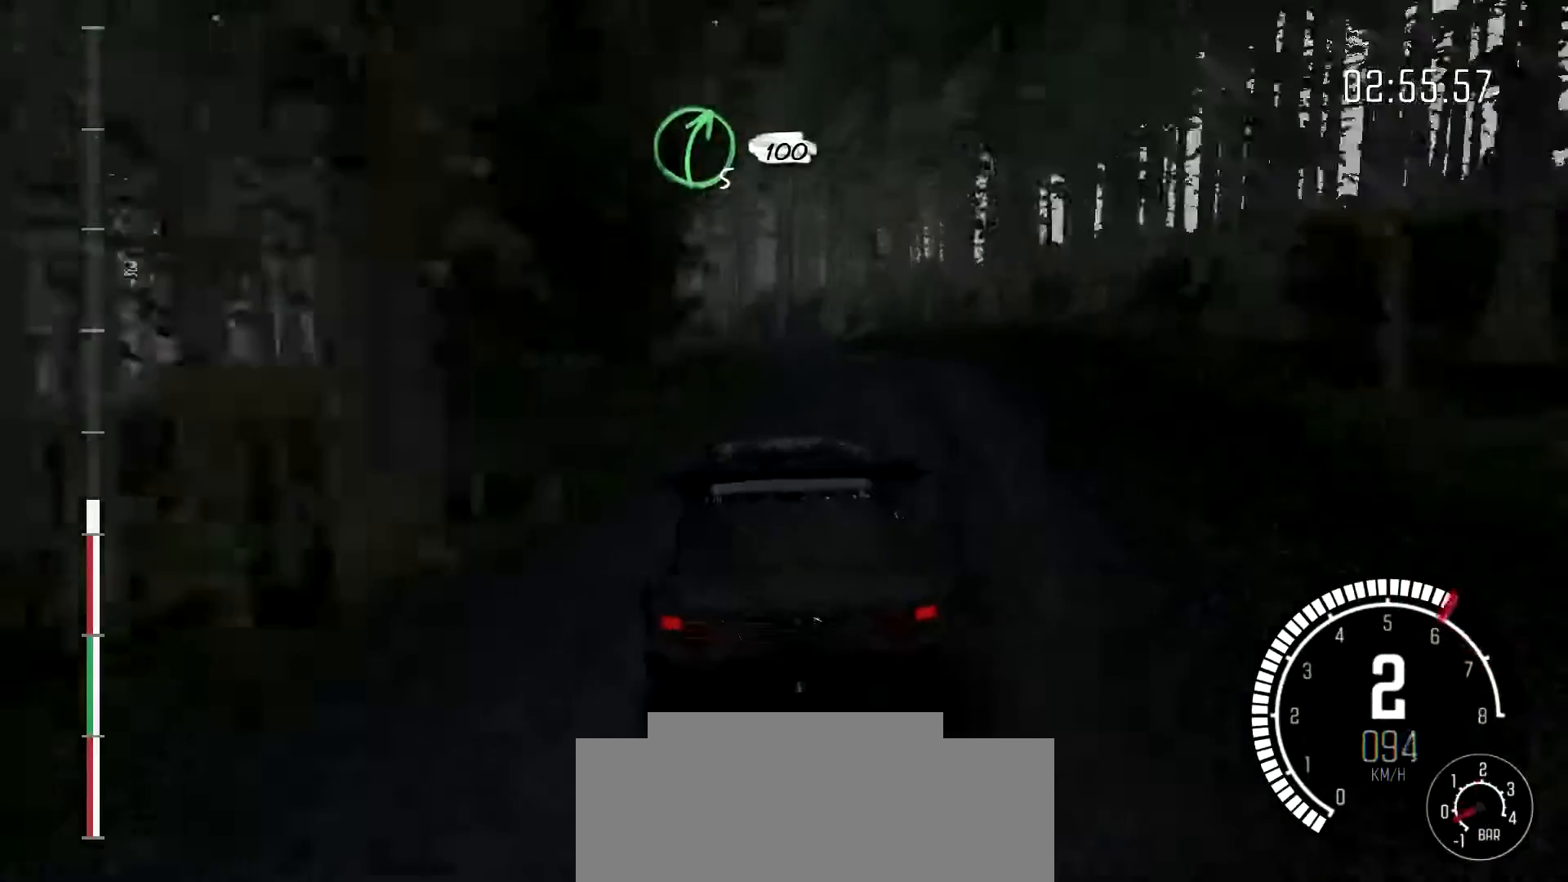
{"buttons": [], "left_stick": "down-left", "events": [[100, "left_stick", "down-left"]]}
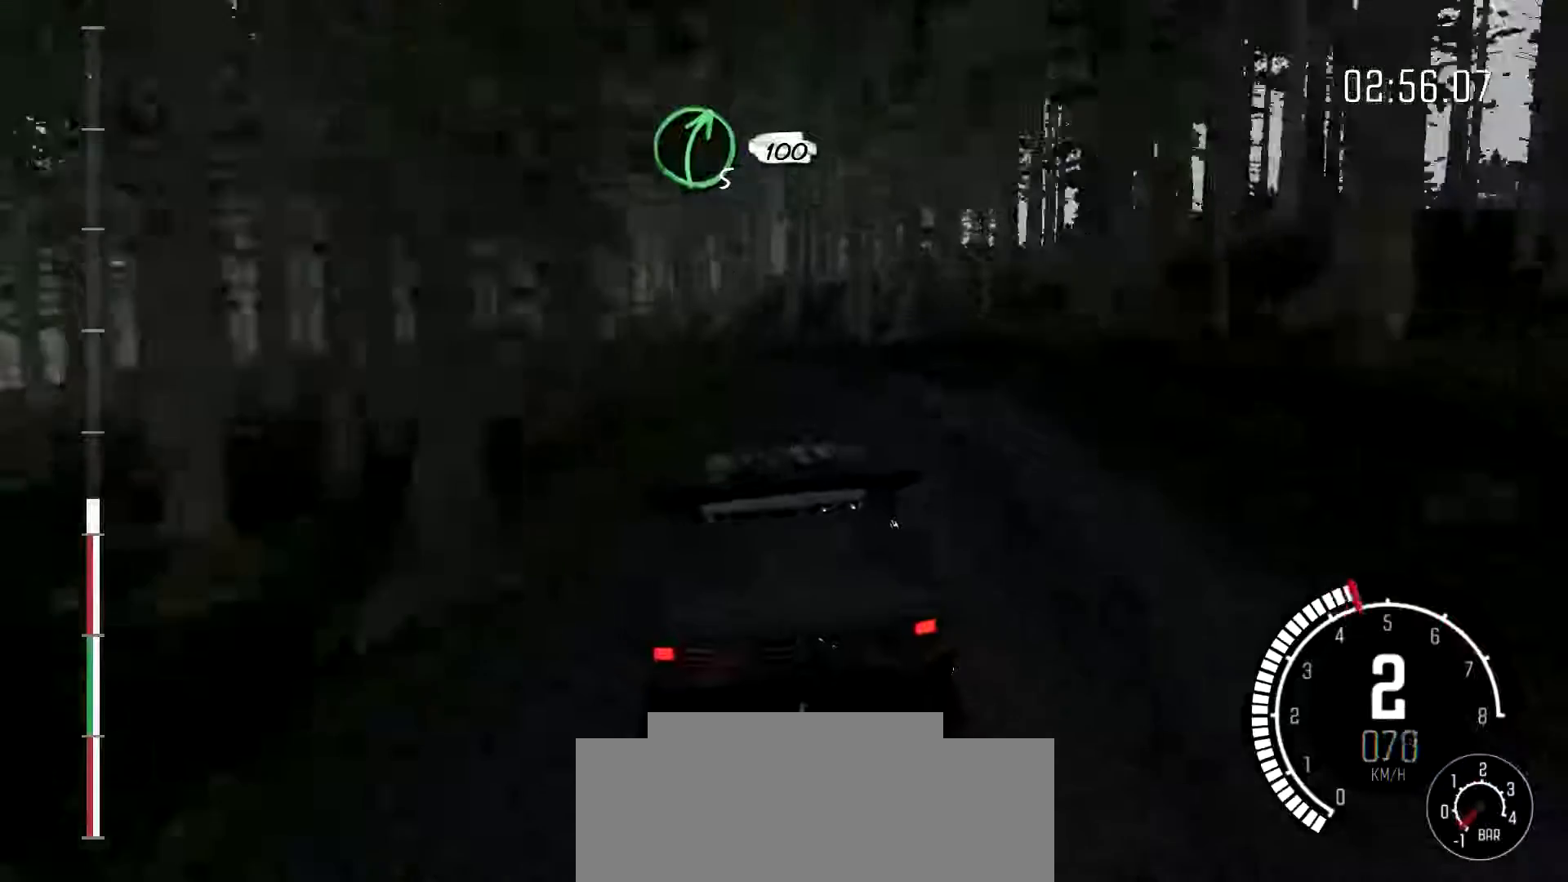
{"buttons": [], "left_stick": "down-left", "events": [[267, "left_stick", "left"], [367, "left_stick", "center"], [467, "left_stick", "down-left"]]}
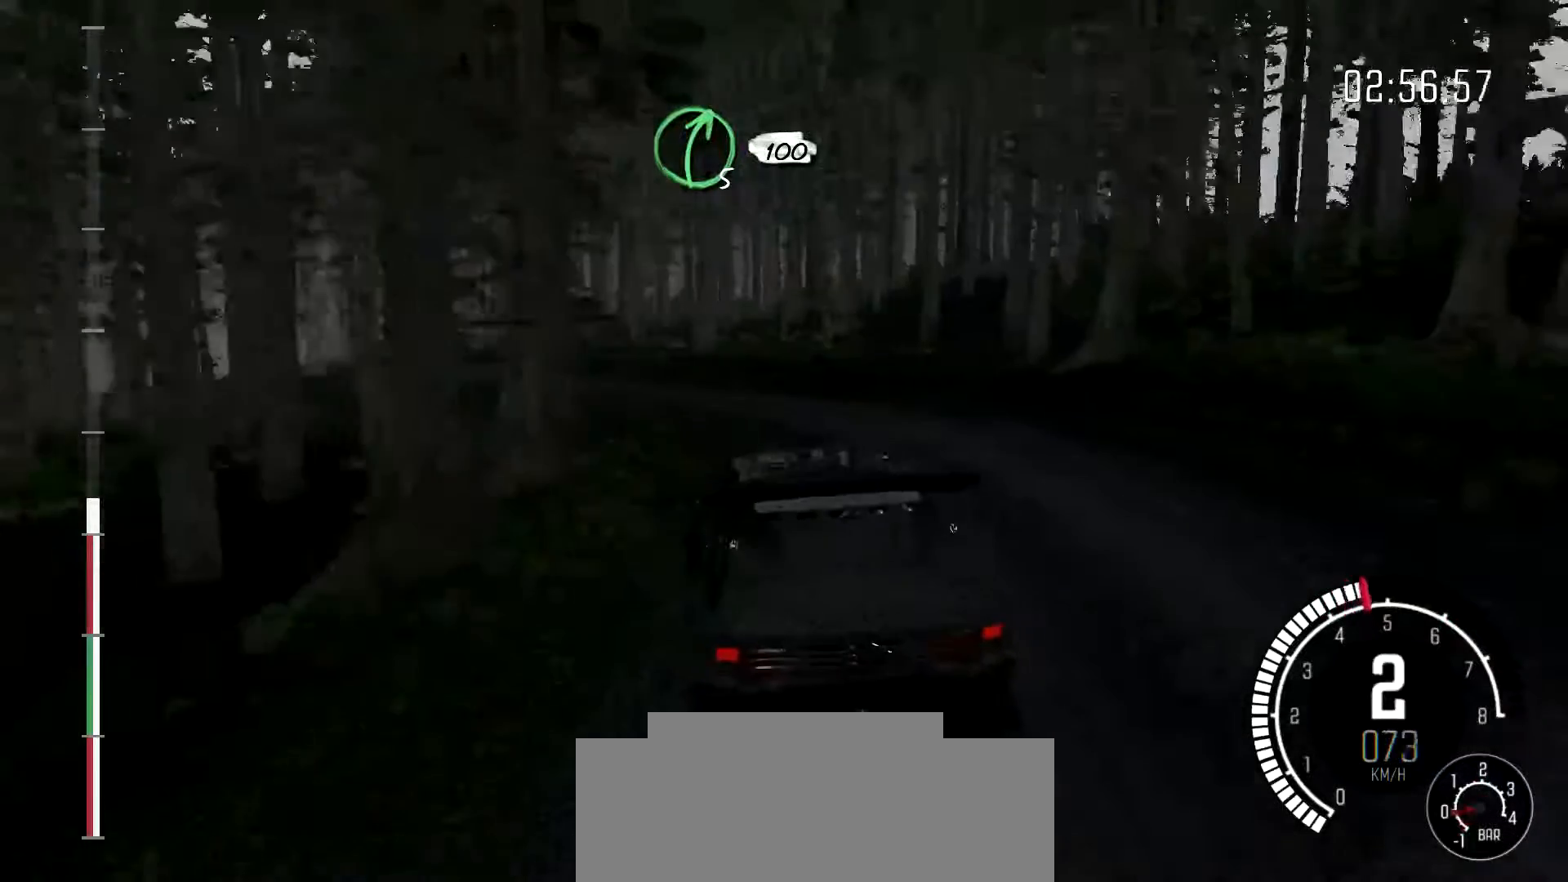
{"buttons": [], "left_stick": "center"}
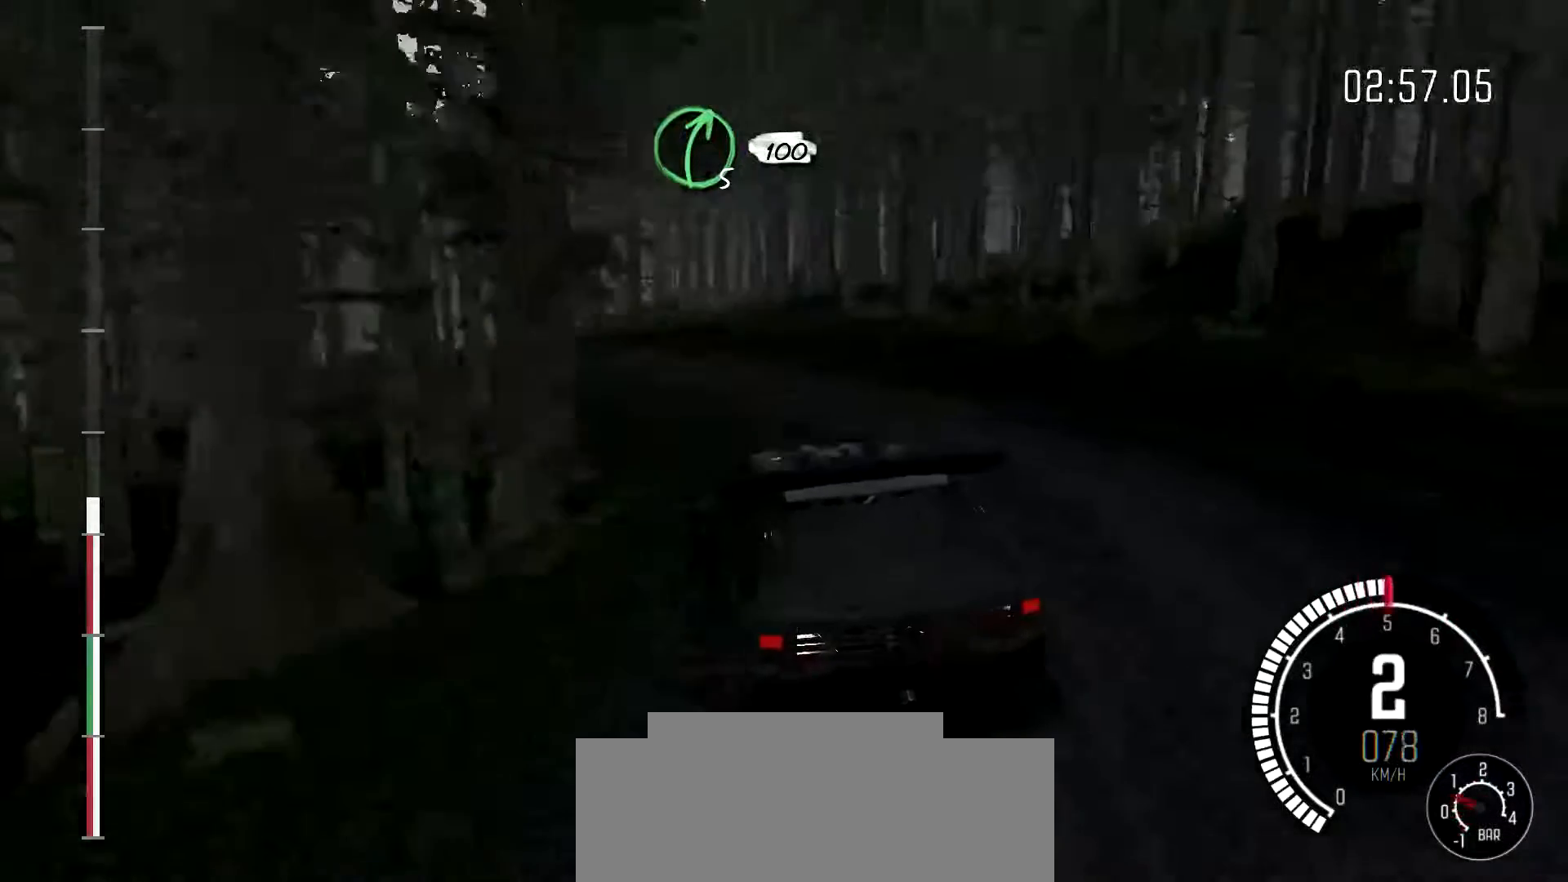
{"buttons": [], "left_stick": "right", "events": [[367, "left_stick", "right"]]}
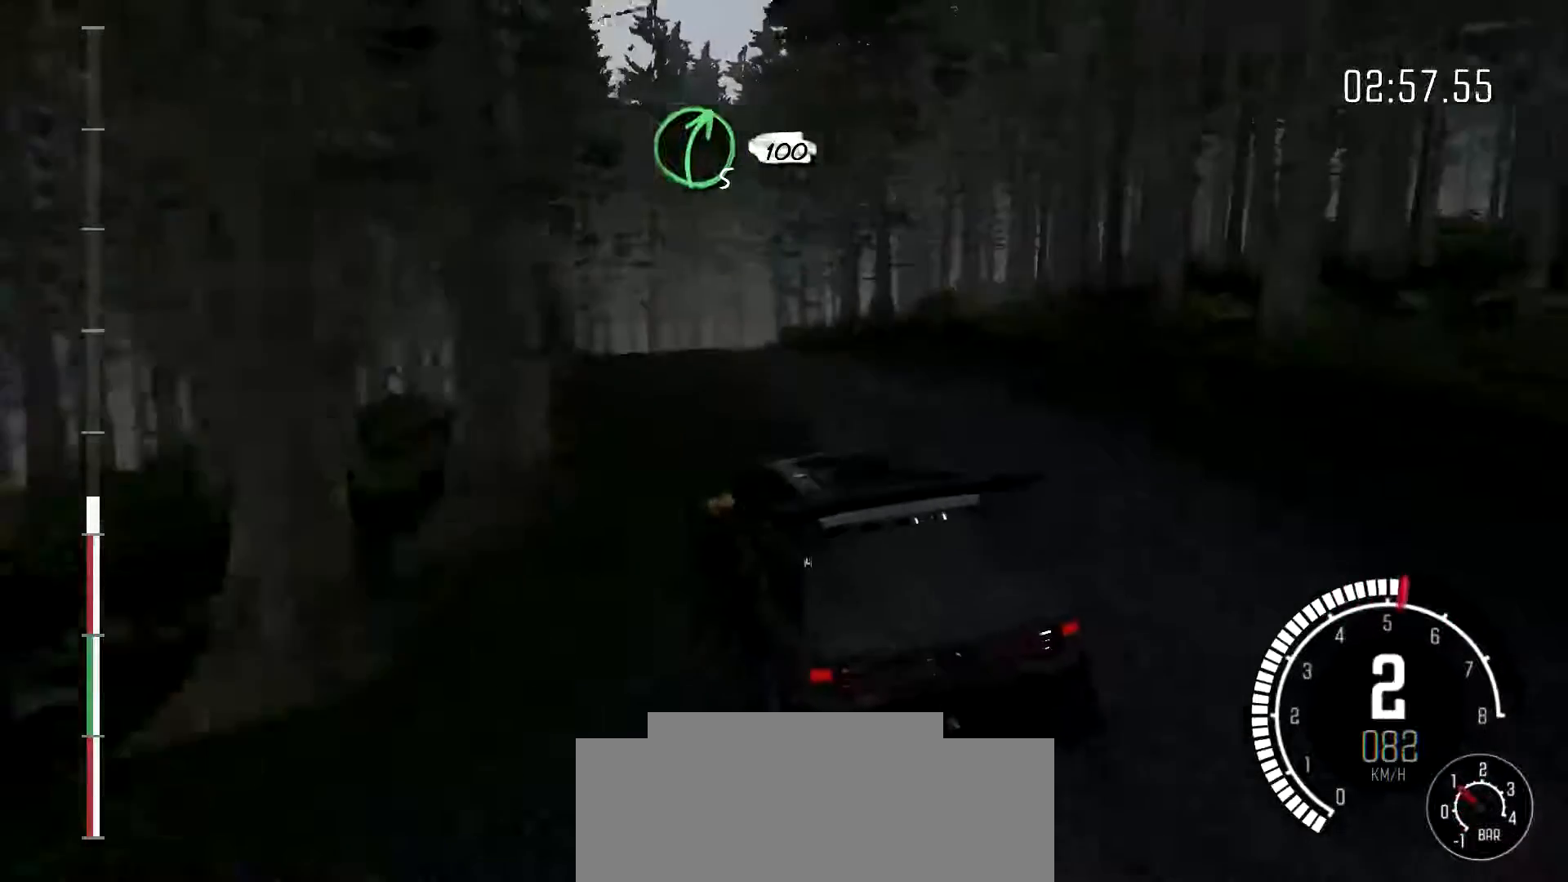
{"buttons": [], "left_stick": "left", "events": [[100, "left_stick", "center"], [433, "left_stick", "left"]]}
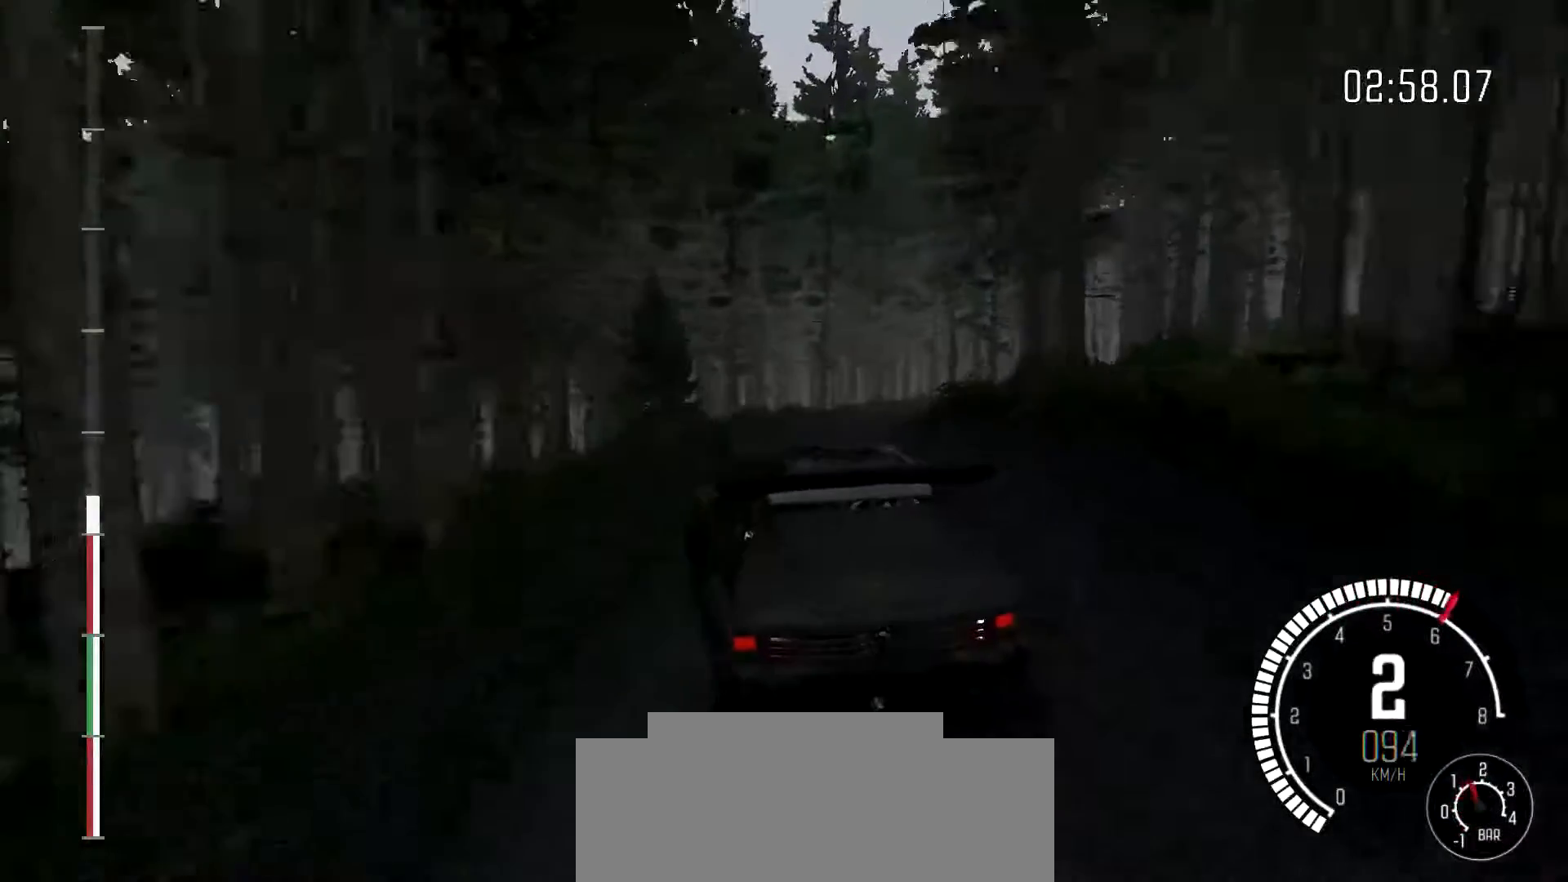
{"buttons": [], "left_stick": "center", "events": [[67, "left_stick", "center"], [133, "left_stick", "right"], [467, "left_stick", "center"]]}
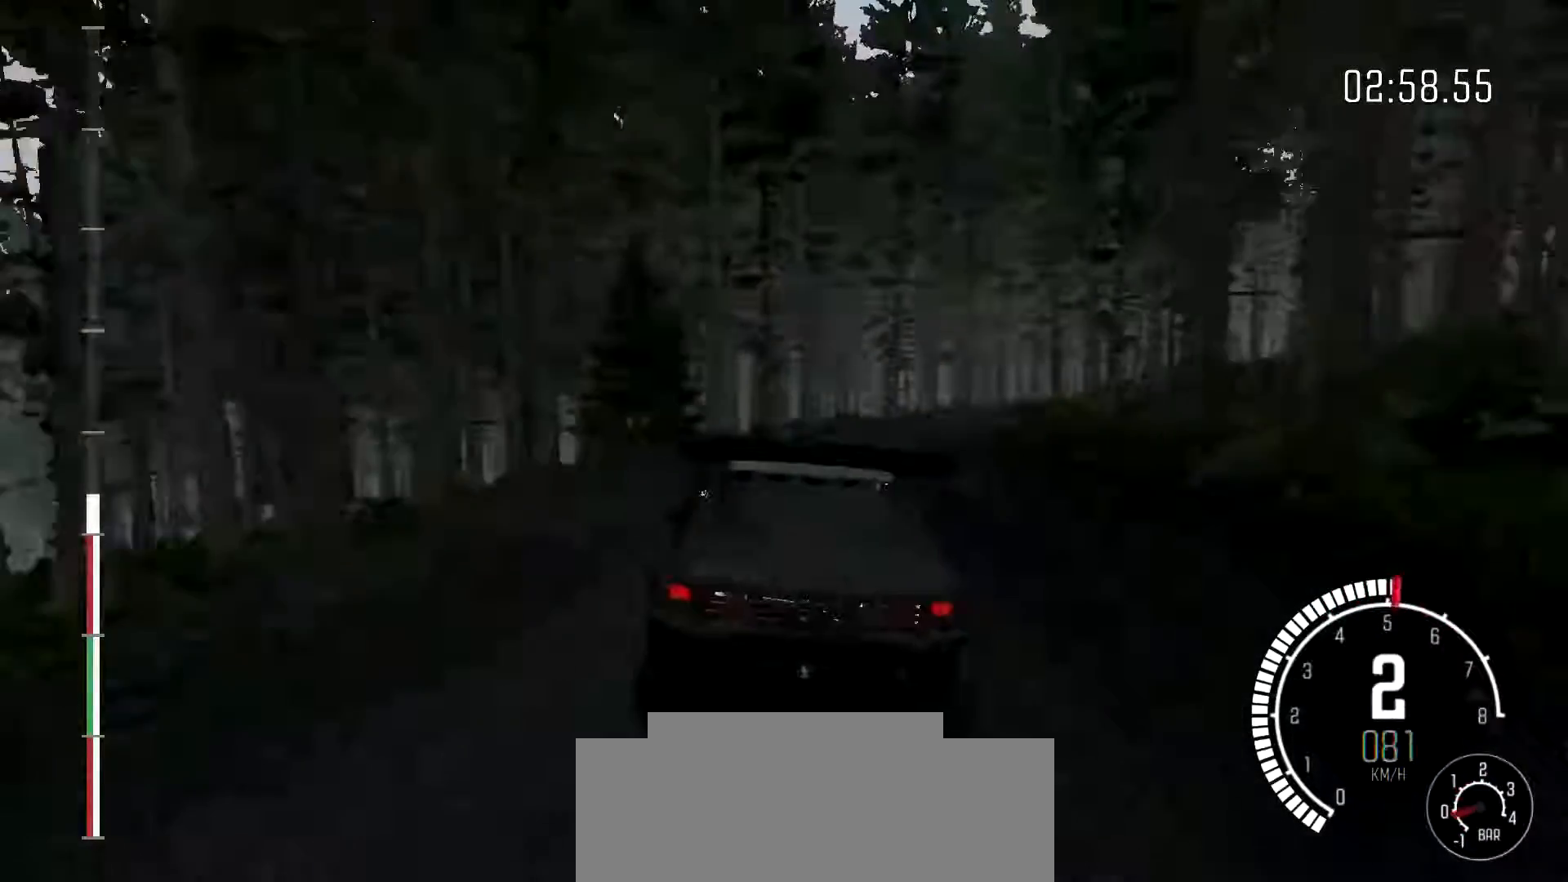
{"buttons": [], "left_stick": "right", "events": [[267, "left_stick", "right"]]}
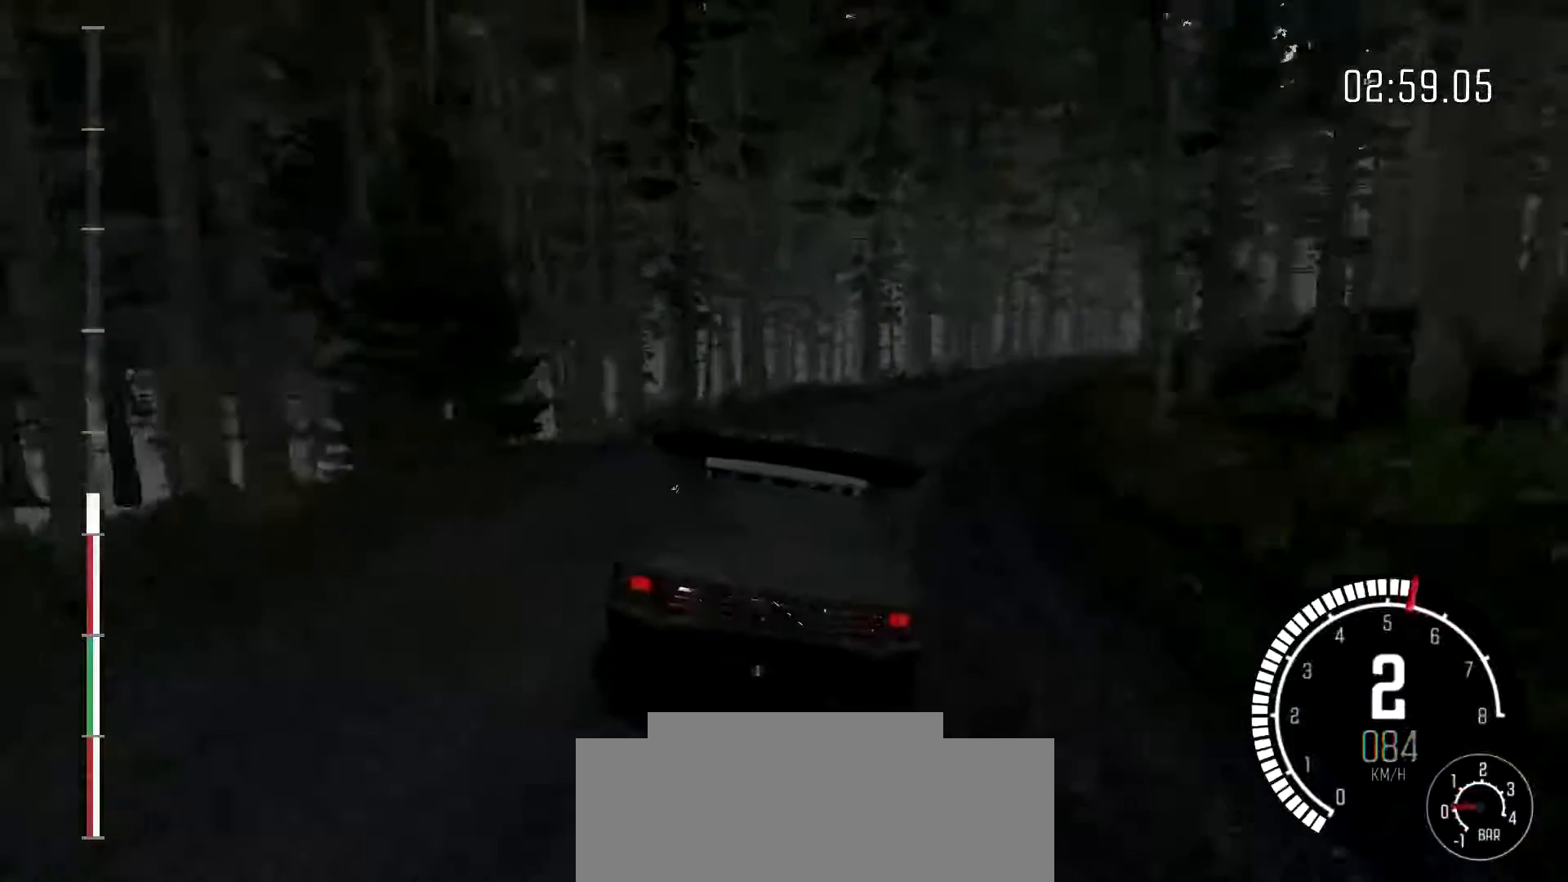
{"buttons": [], "left_stick": "left", "events": [[400, "left_stick", "center"], [467, "left_stick", "left"]]}
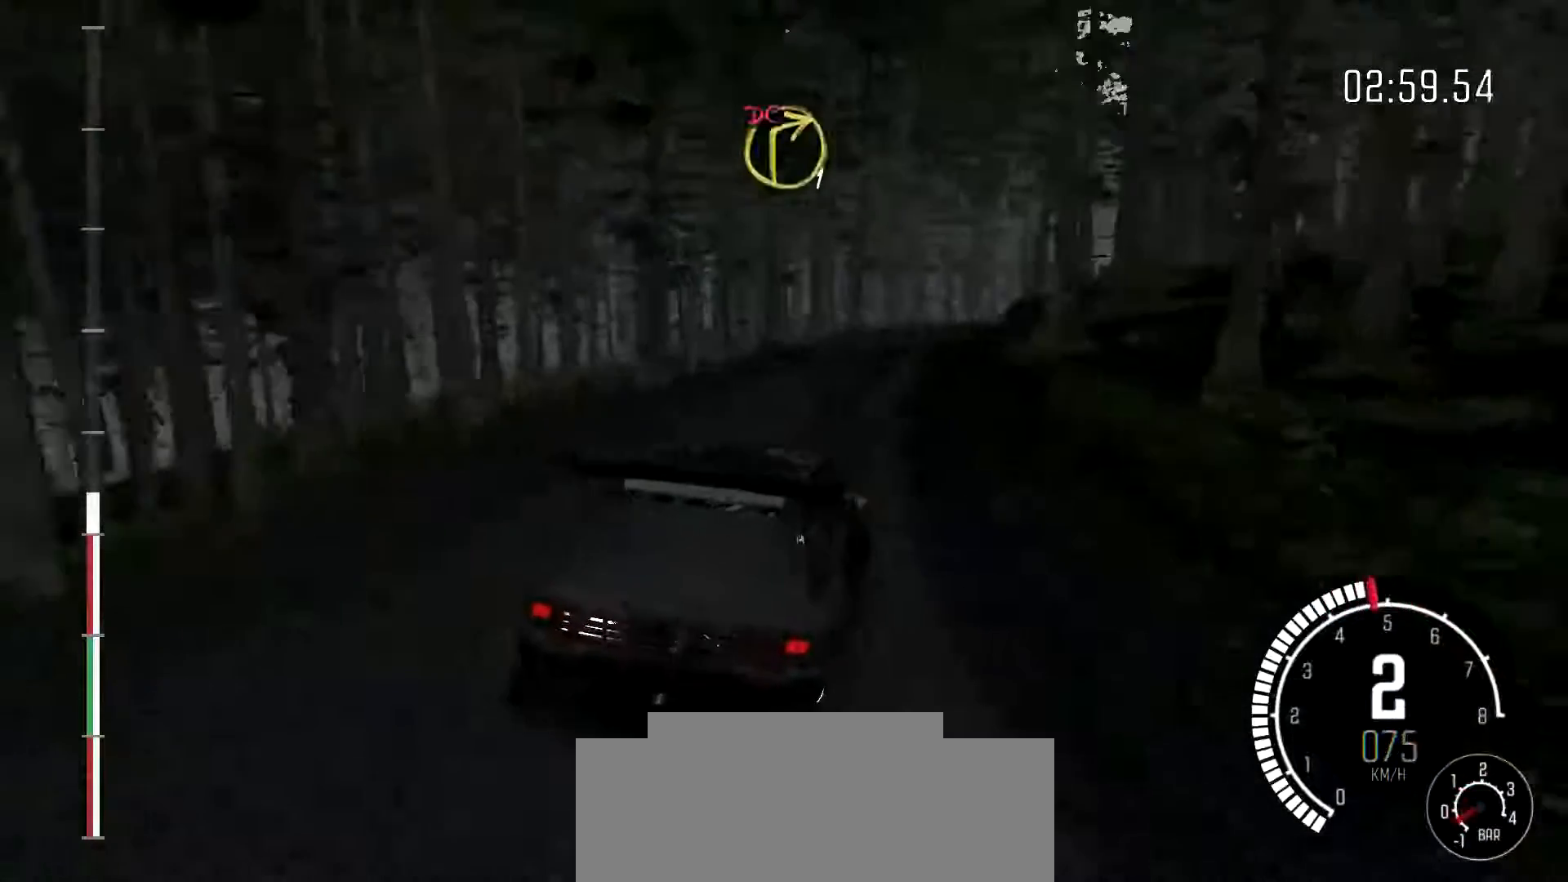
{"buttons": [], "left_stick": "left", "events": [[200, "left_stick", "center"], [367, "left_stick", "left"]]}
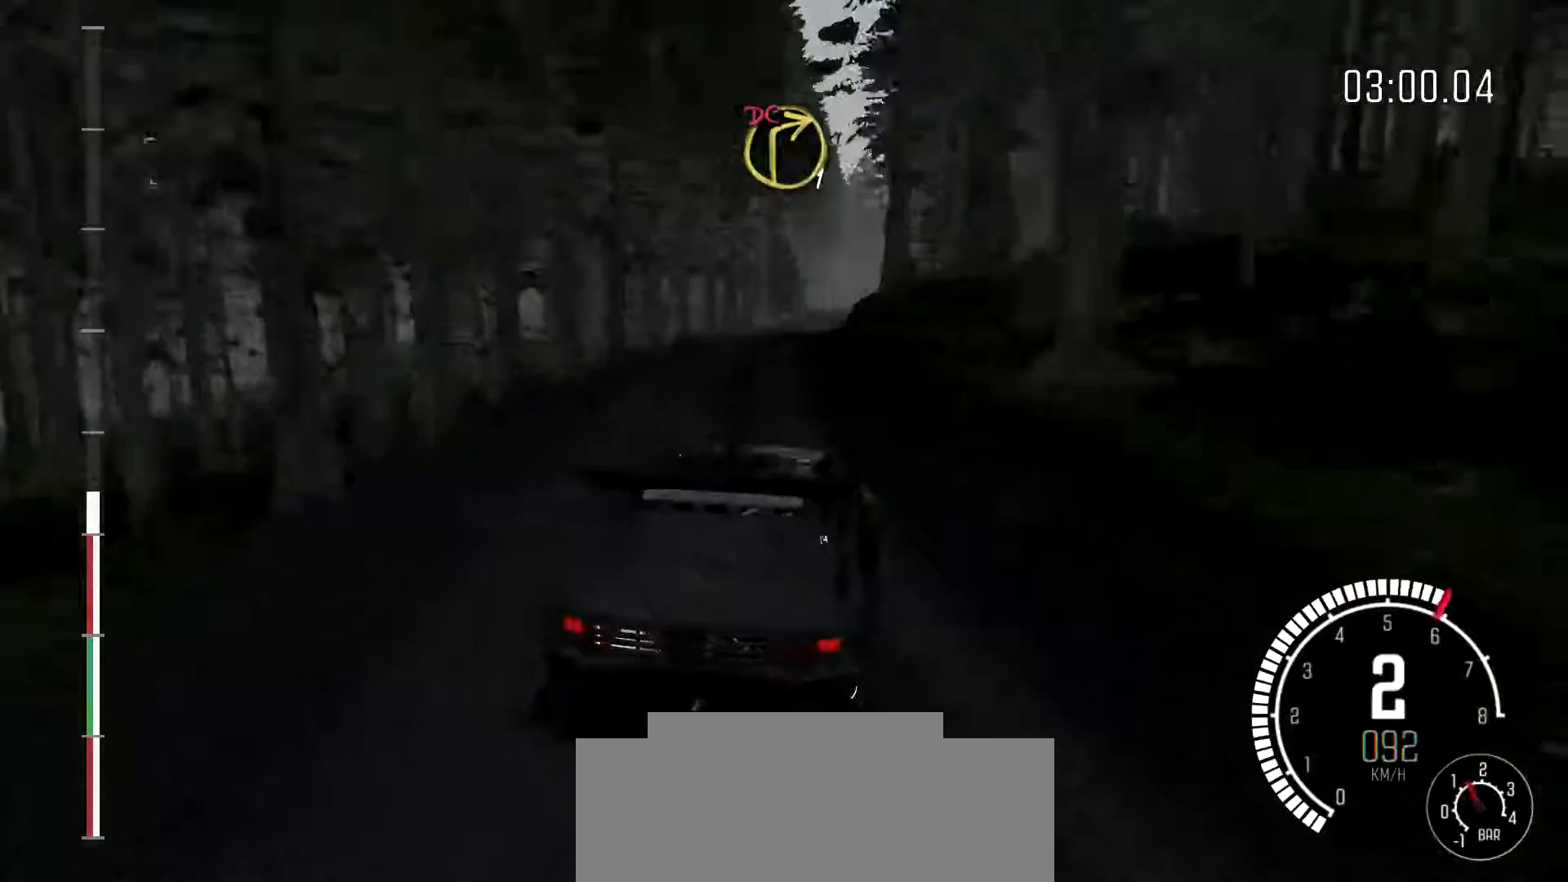
{"buttons": [], "left_stick": "center", "events": [[100, "left_stick", "center"]]}
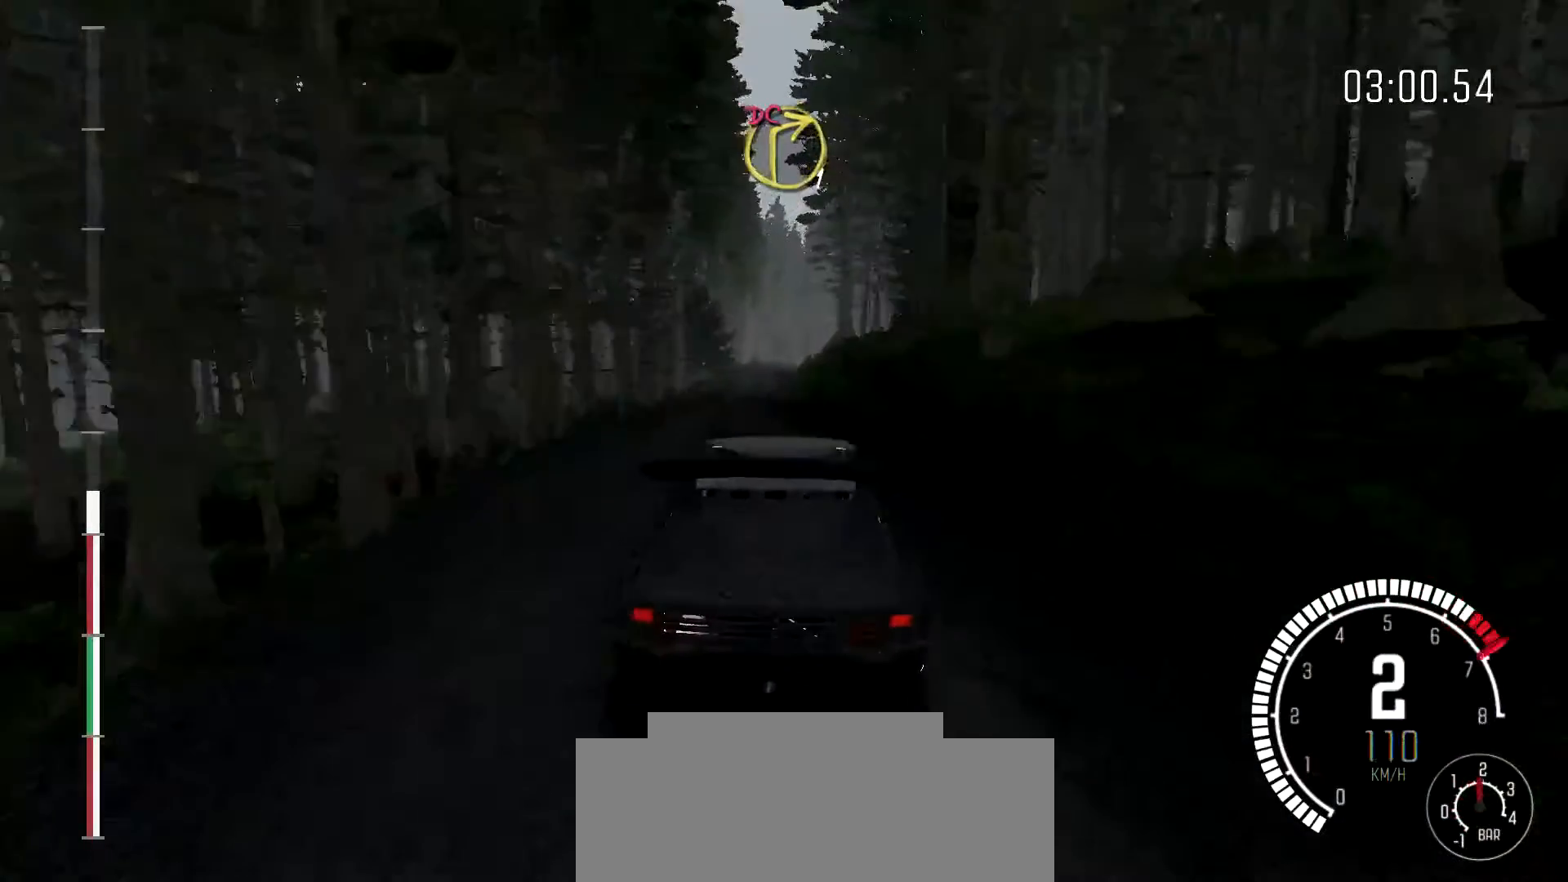
{"buttons": [], "left_stick": "left", "events": [[67, "left_stick", "right"], [233, "left_stick", "left"]]}
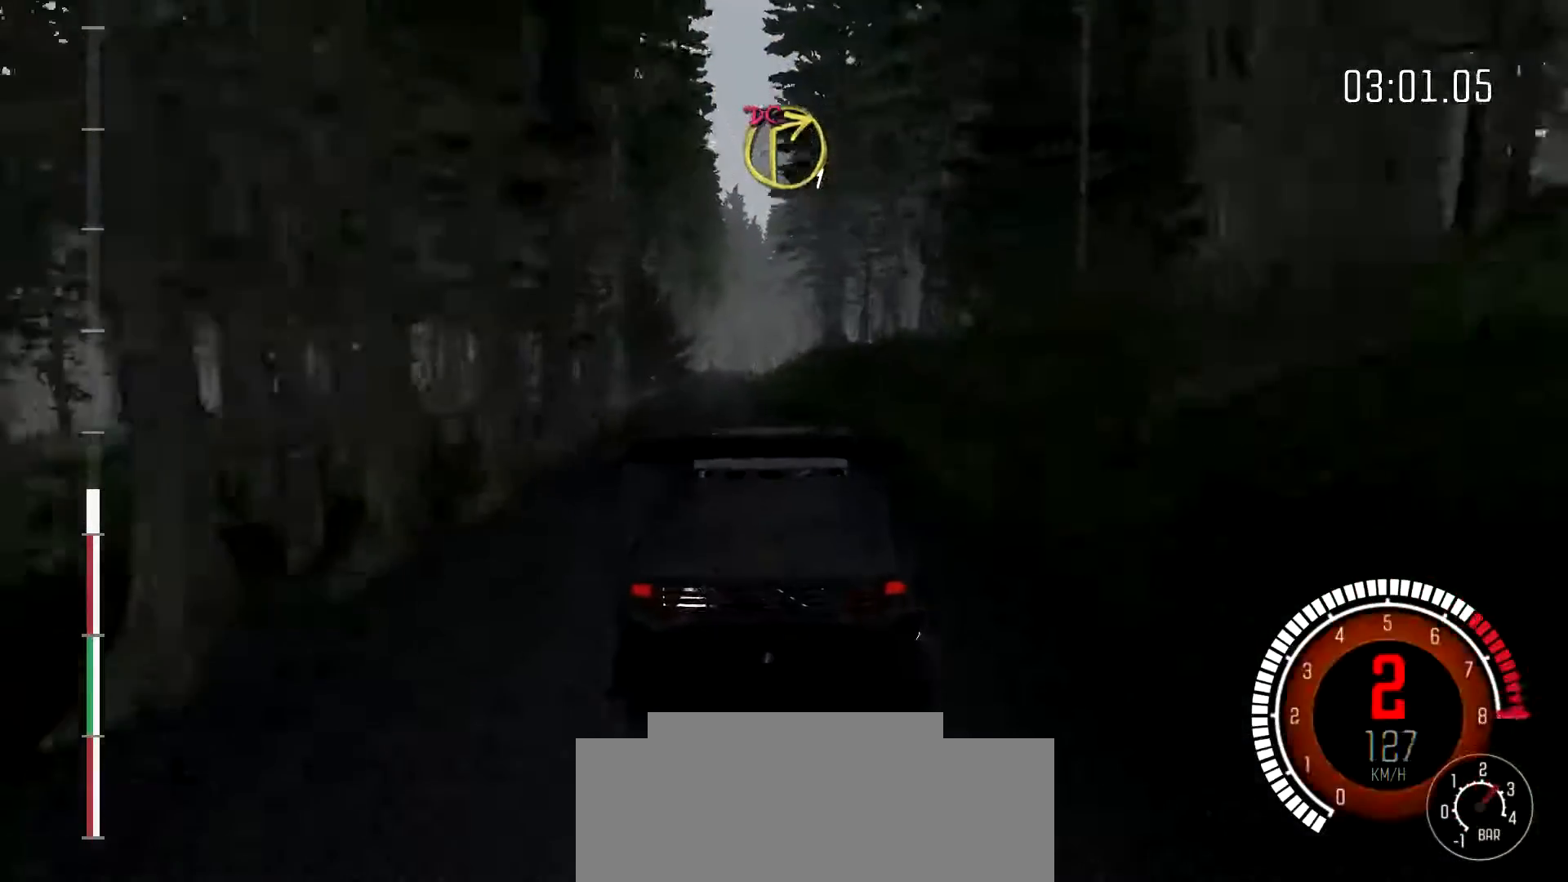
{"buttons": [], "left_stick": "down-left", "events": [[67, "left_stick", "center"], [267, "left_stick", "down-left"]]}
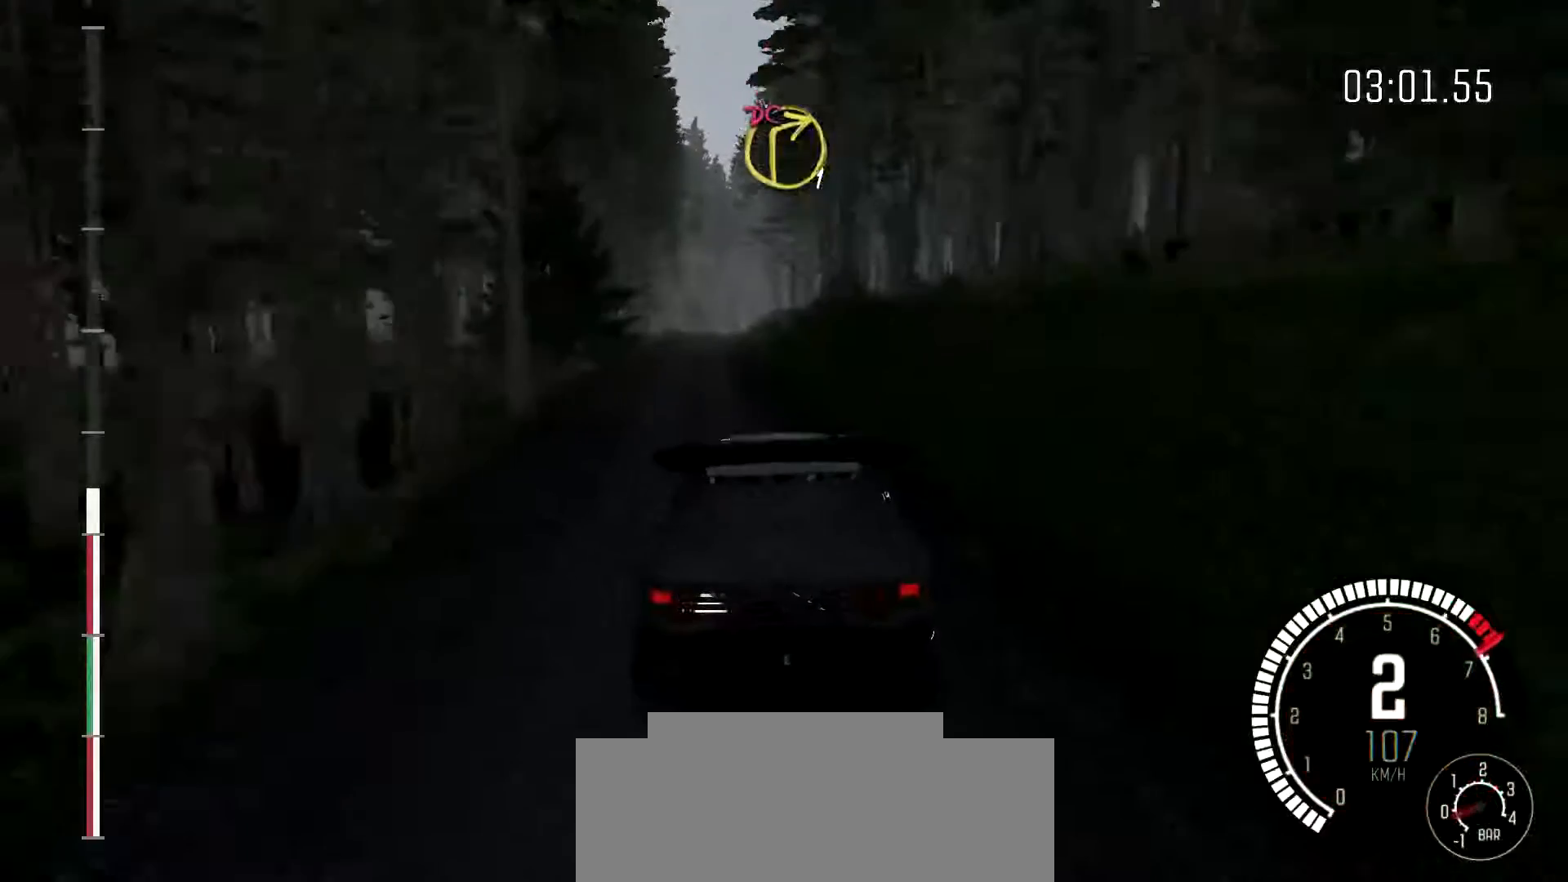
{"buttons": [], "left_stick": "right", "events": [[367, "left_stick", "right"]]}
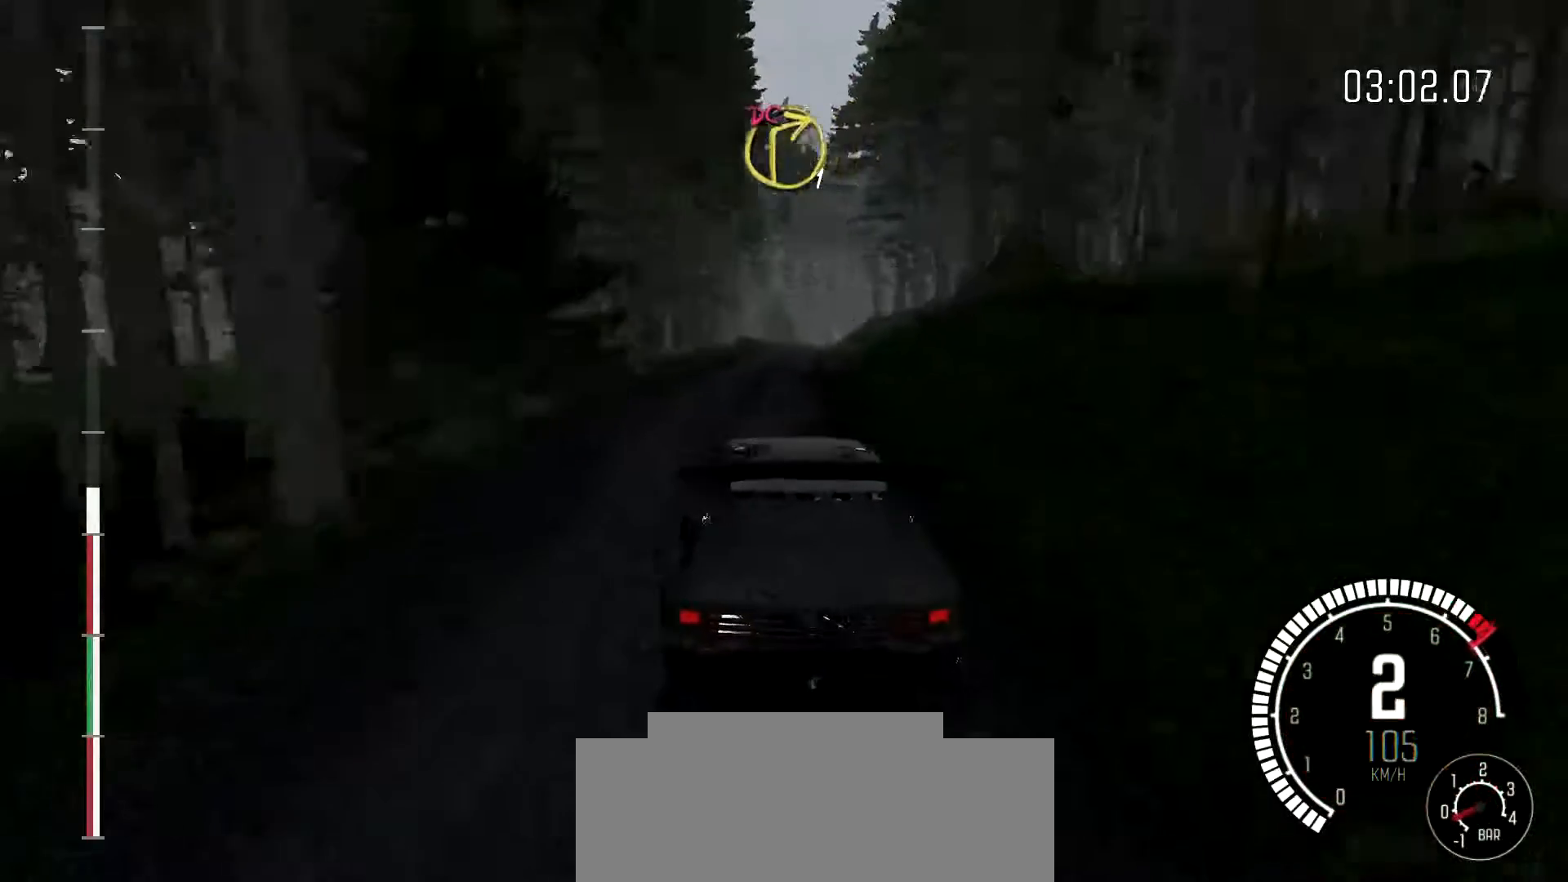
{"buttons": [], "left_stick": "right", "events": [[33, "left_stick", "center"], [467, "left_stick", "right"]]}
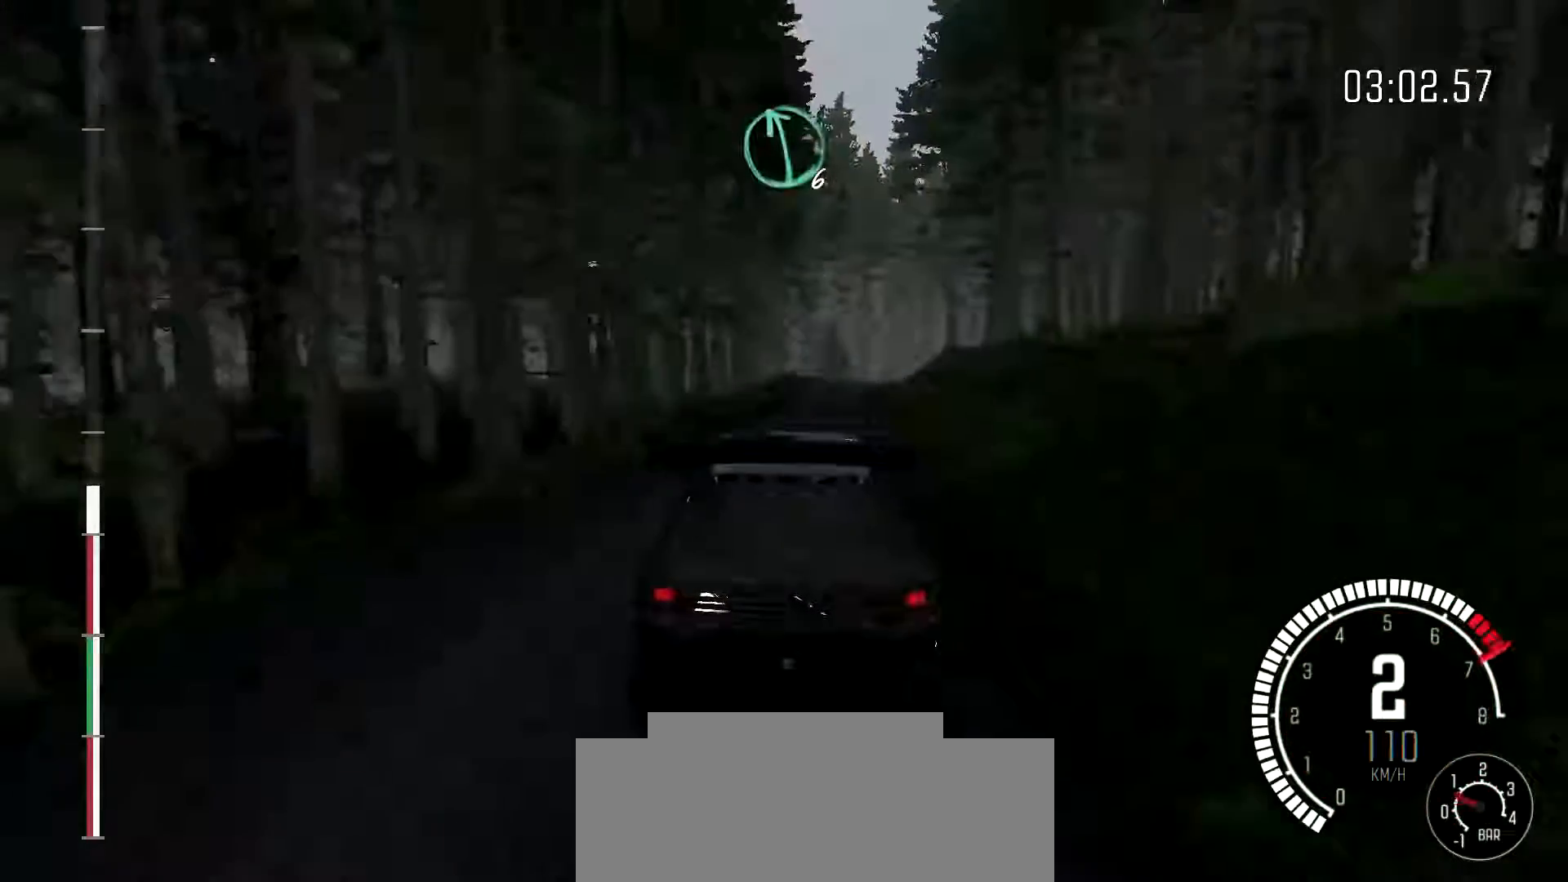
{"buttons": [], "left_stick": "center", "events": [[133, "left_stick", "center"], [300, "left_stick", "right"], [467, "left_stick", "center"]]}
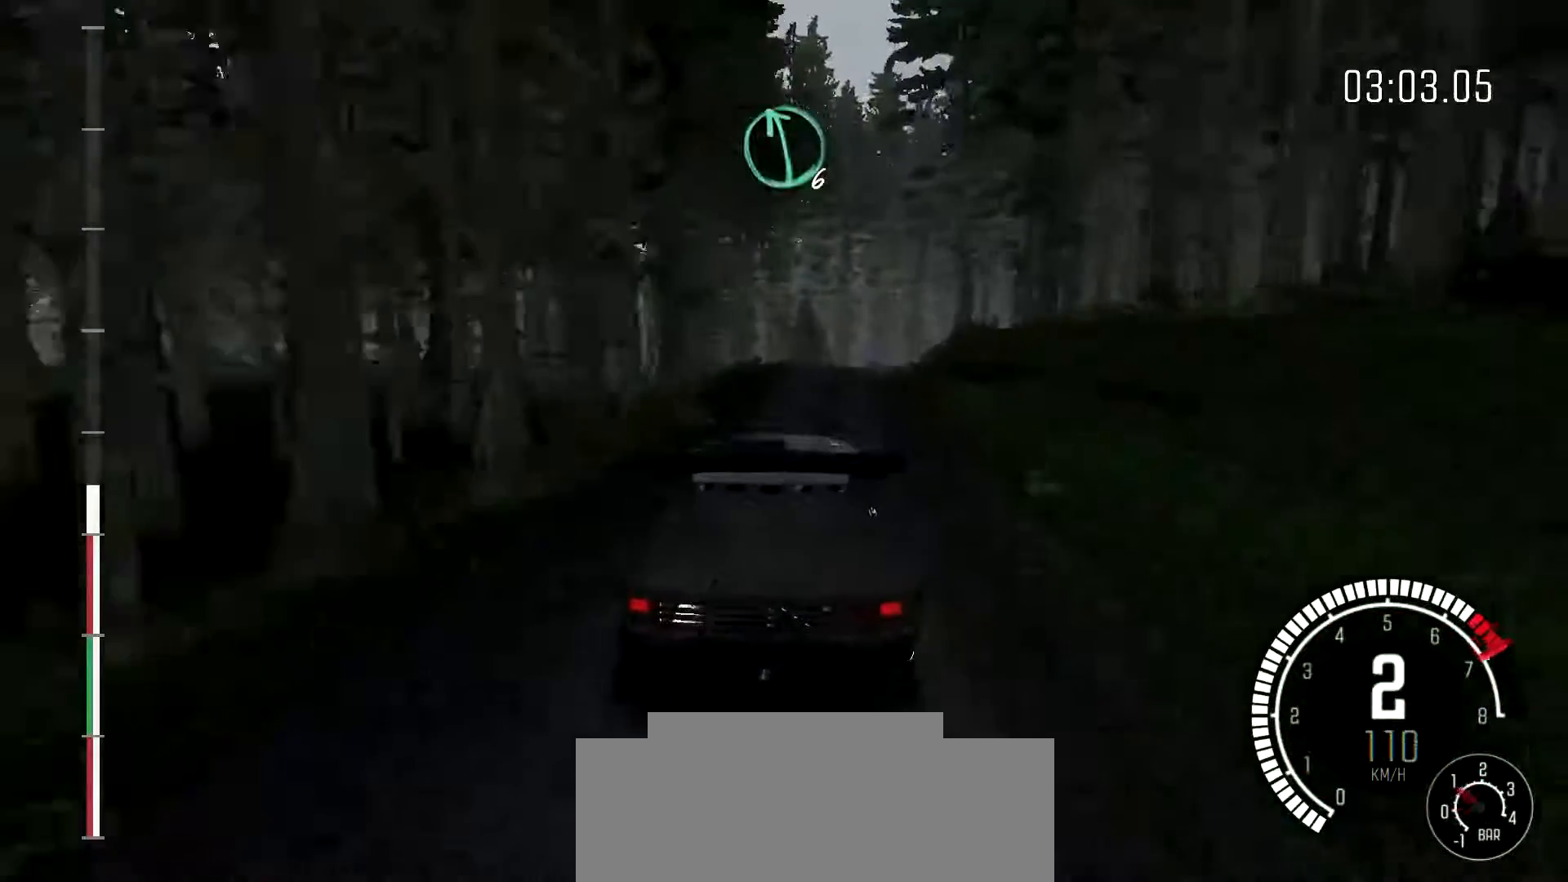
{"buttons": [], "left_stick": "center", "events": [[233, "left_stick", "down-left"], [400, "left_stick", "center"]]}
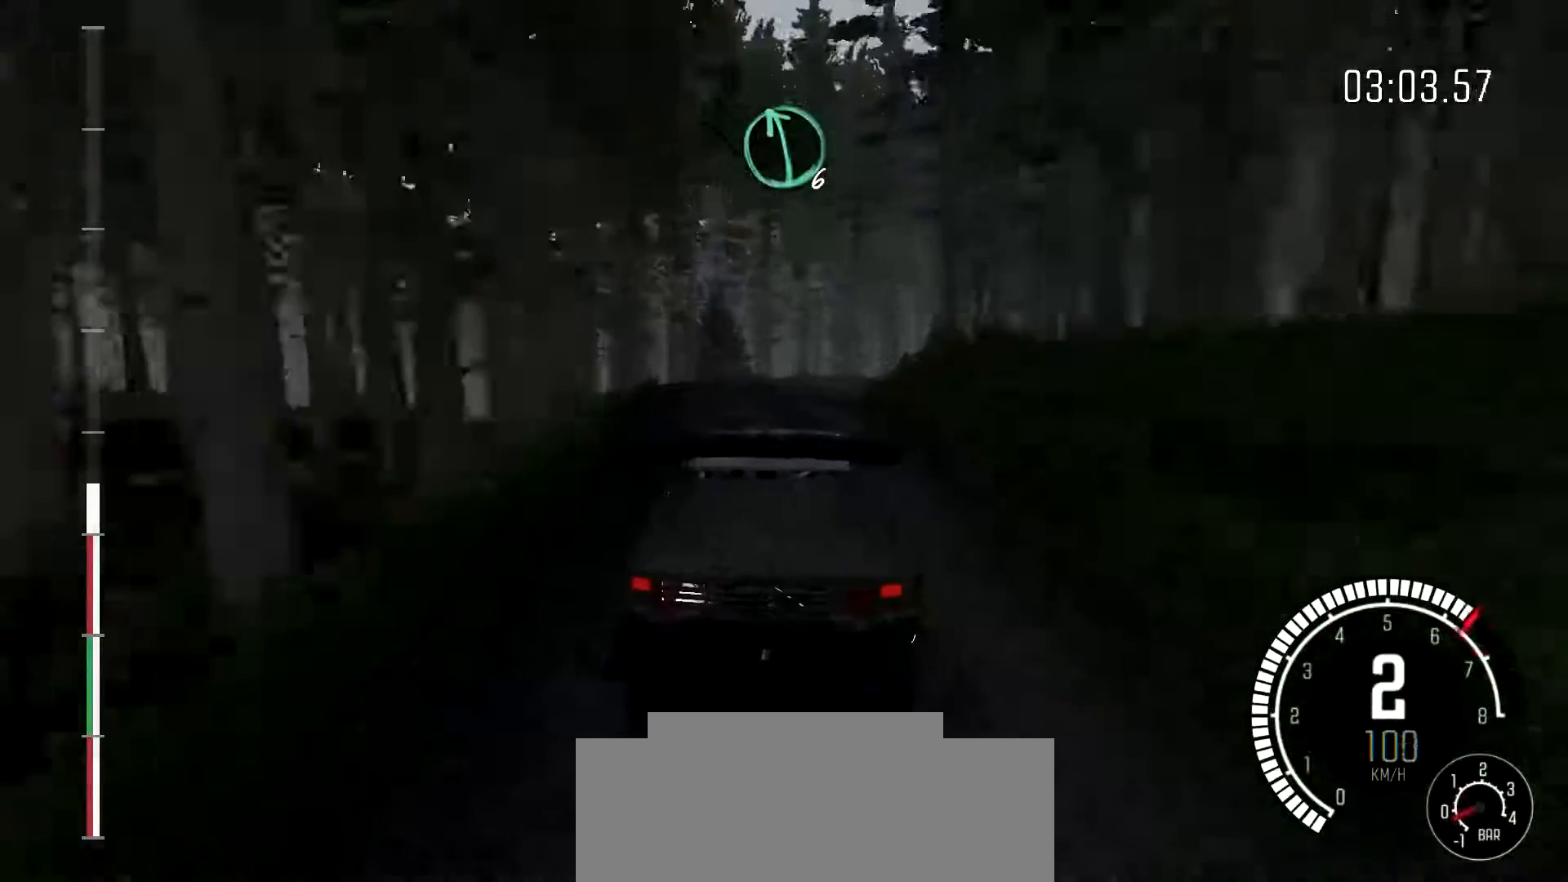
{"buttons": [], "left_stick": "down-left", "events": [[100, "left_stick", "right"], [300, "left_stick", "center"], [400, "left_stick", "left"], [467, "left_stick", "down-left"]]}
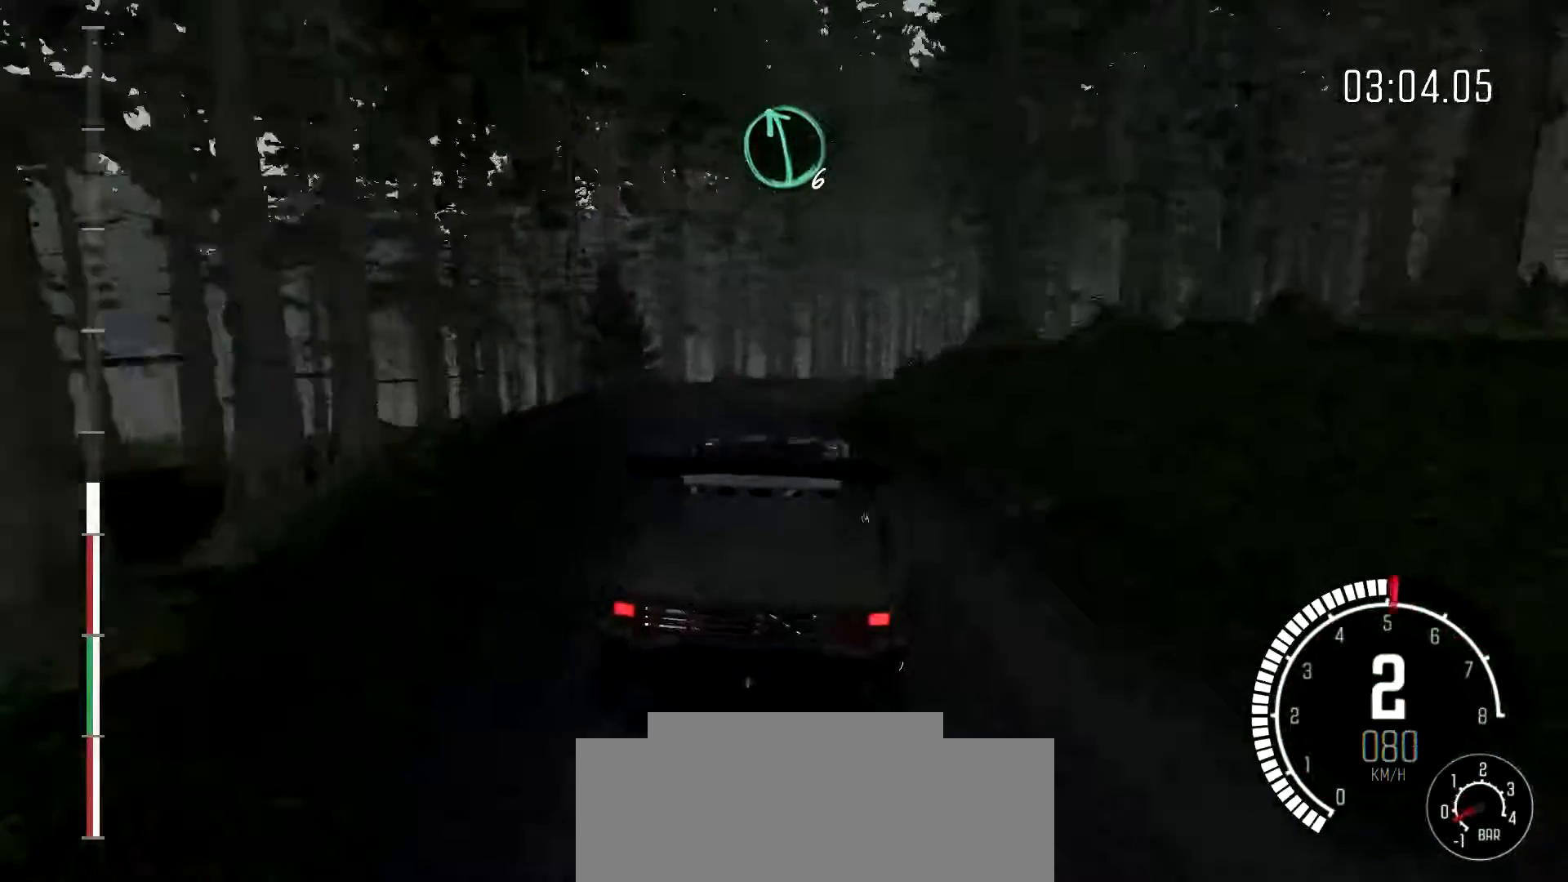
{"buttons": ["B"], "left_stick": "right", "events": [[133, "left_stick", "right"], [467, "B", "down"]]}
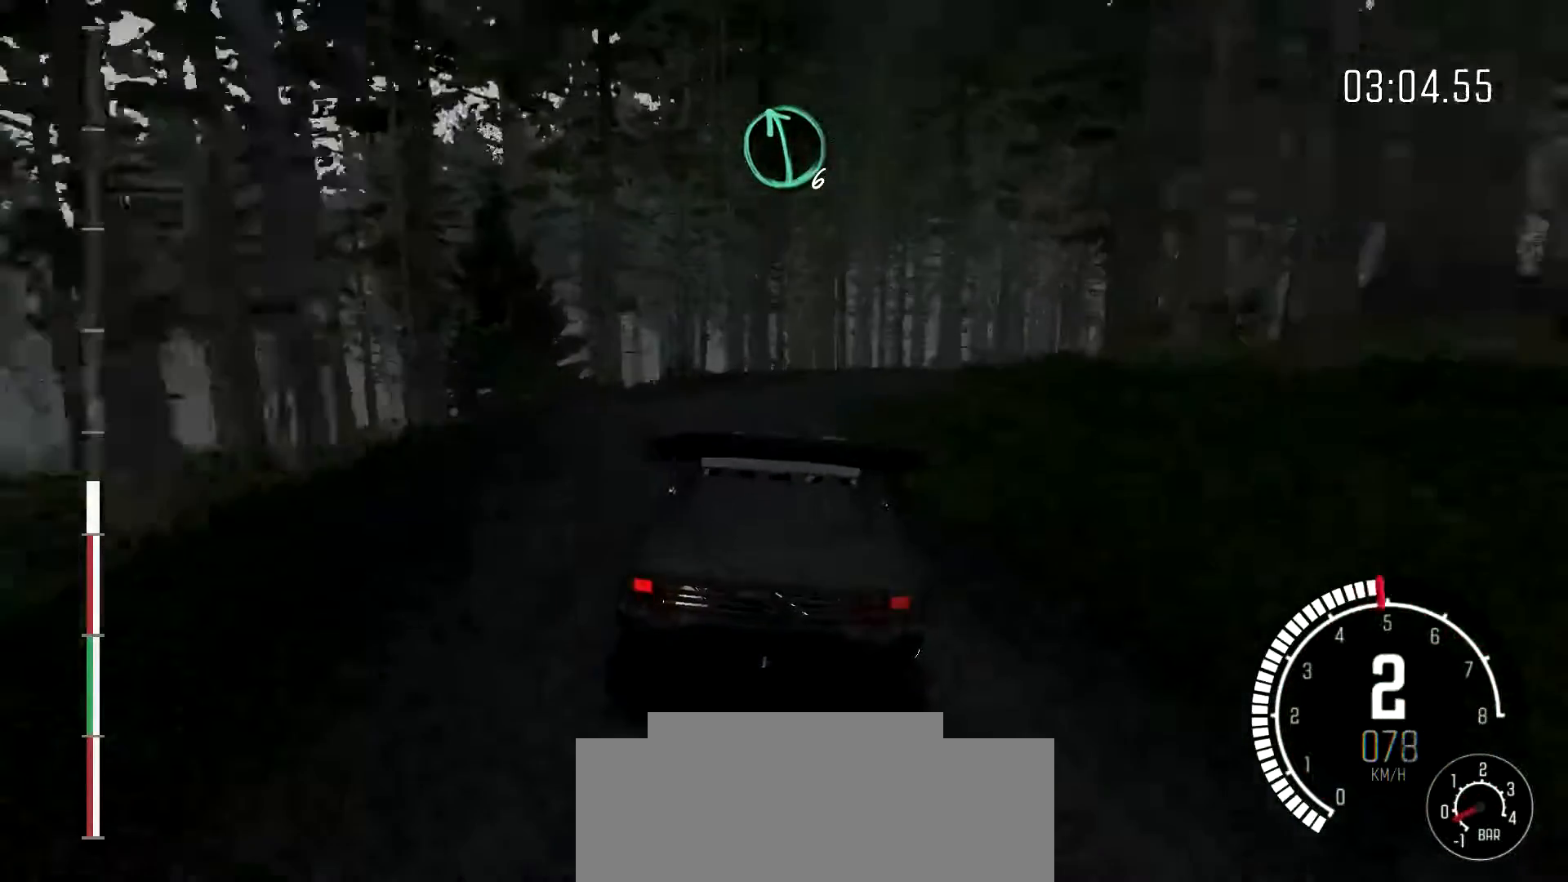
{"buttons": [], "left_stick": "left", "events": [[133, "B", "up"], [433, "left_stick", "left"]]}
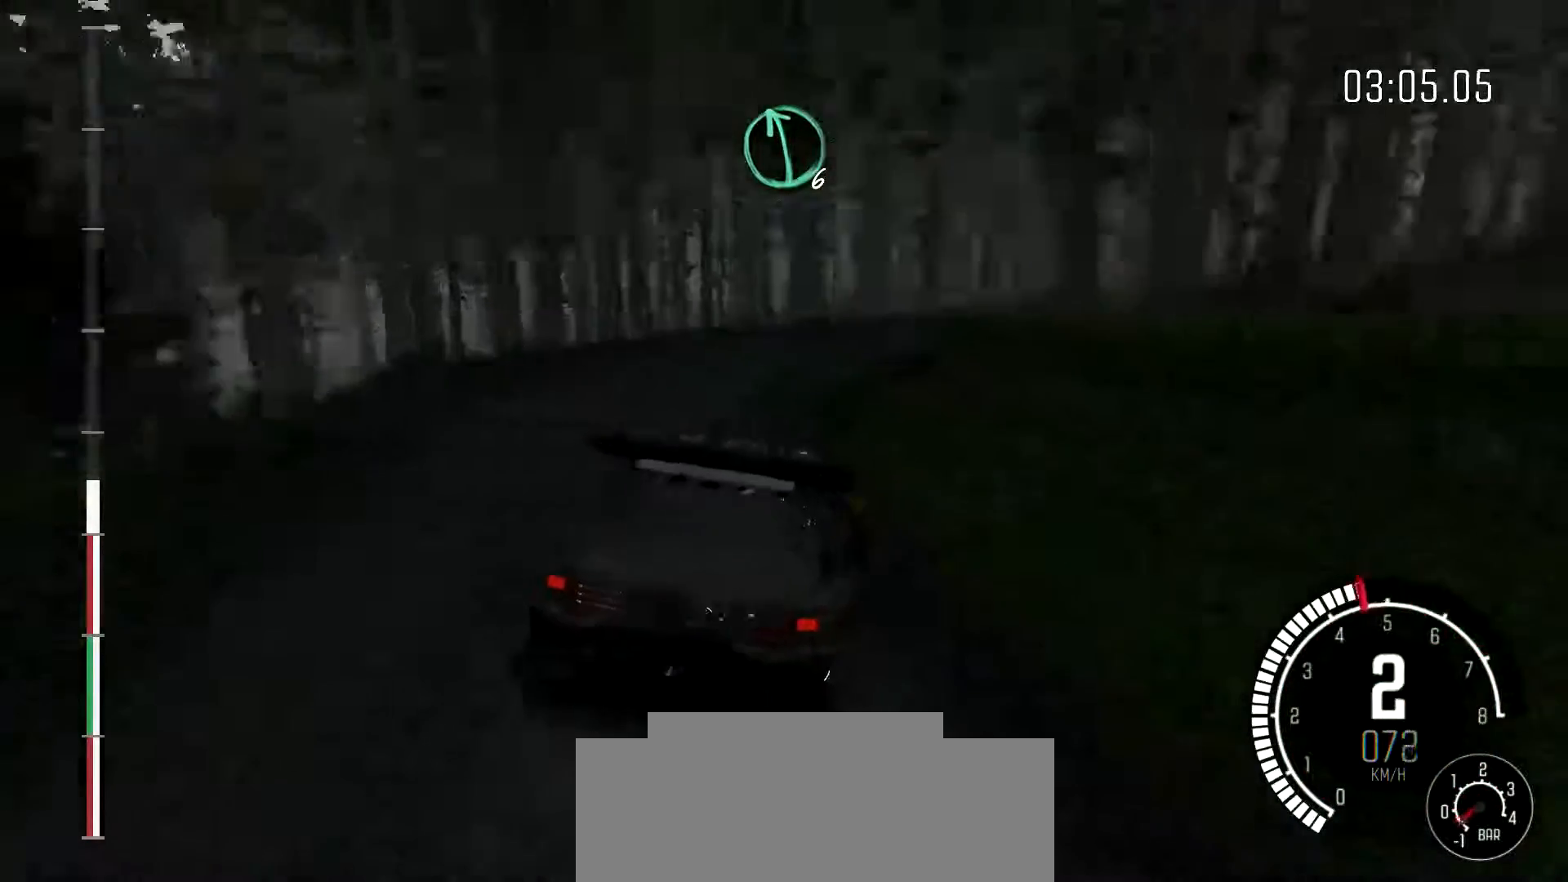
{"buttons": [], "left_stick": "right", "events": [[167, "left_stick", "right"]]}
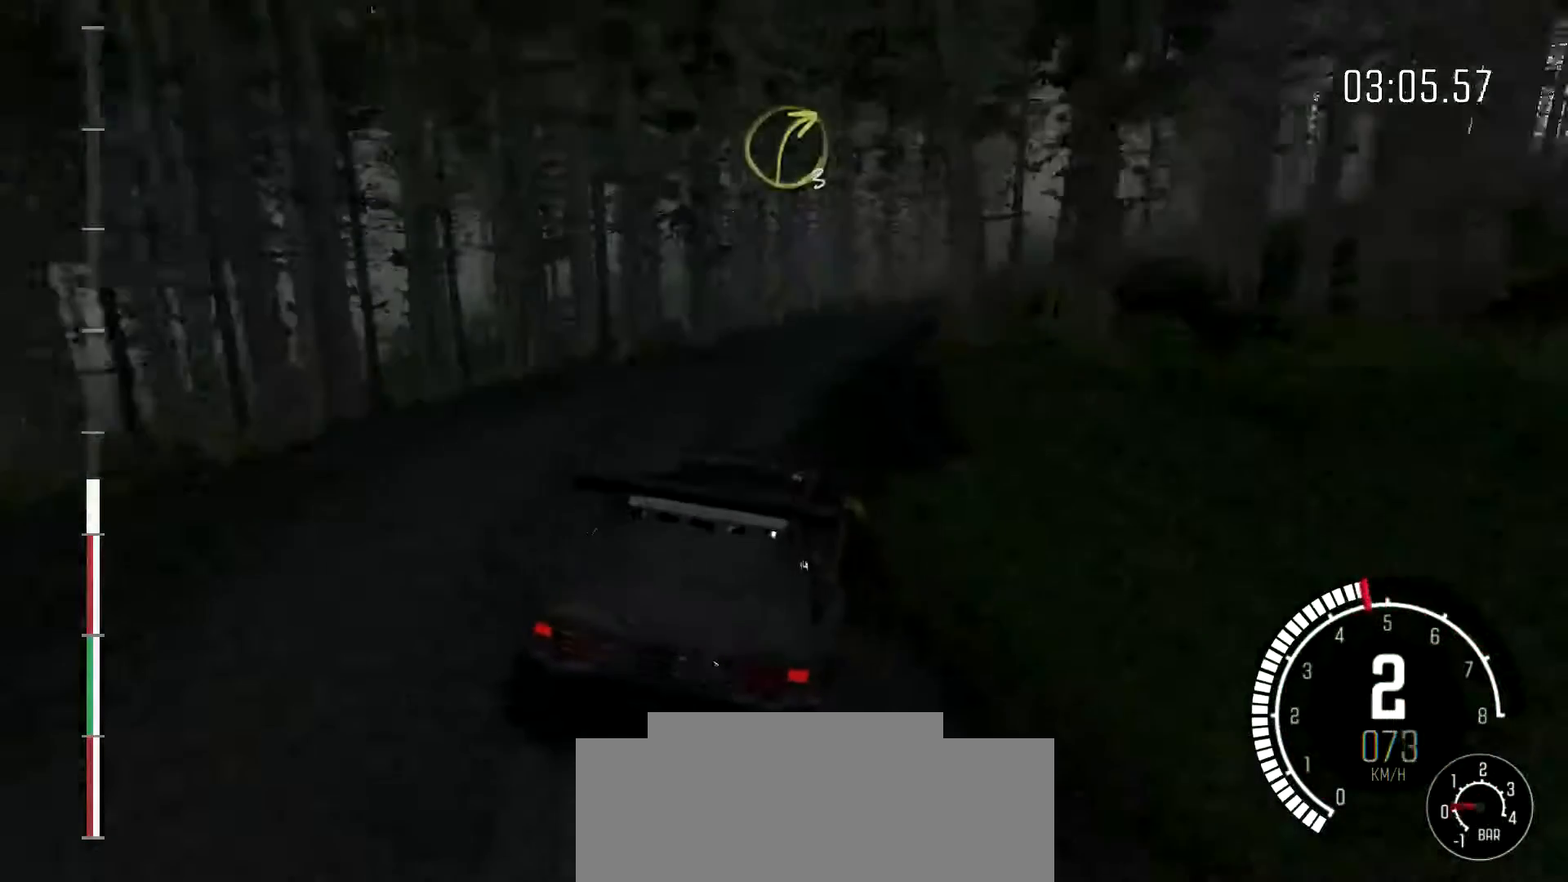
{"buttons": [], "left_stick": "left", "events": [[33, "left_stick", "center"], [267, "left_stick", "right"], [433, "left_stick", "center"], [500, "left_stick", "left"]]}